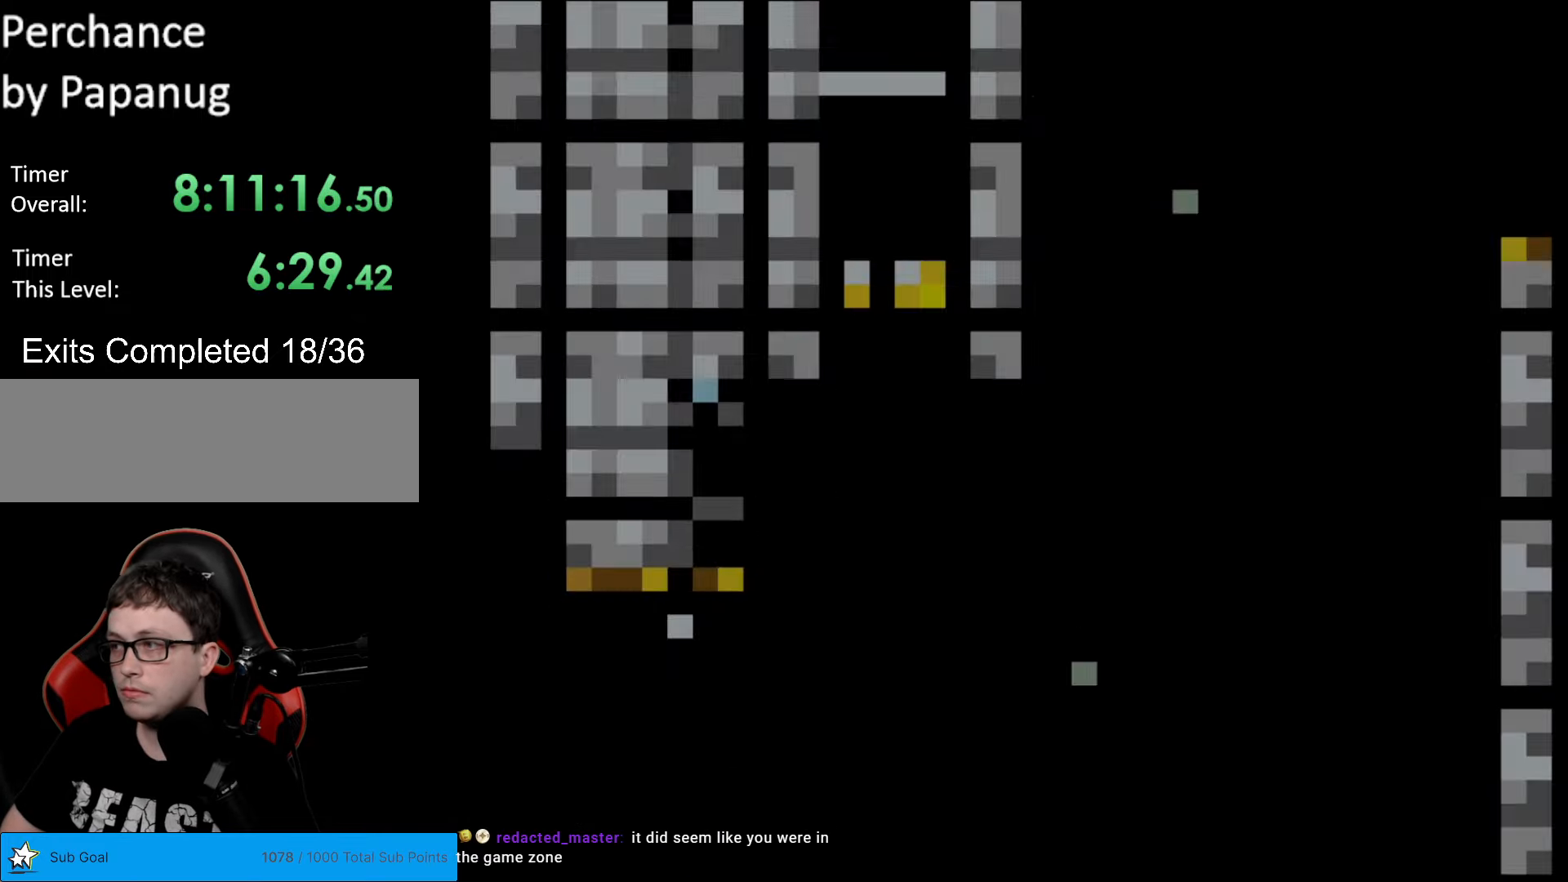
Gameplay with a controller (Nintendo layout); each line is a JSON object with the inputs held at the frame after it. "events" lists button and stick changes between this image and that frame as [ms after this image, input, new state], when the widget could be followed in between. Not read: L3 R3.
{"buttons": ["Y", "DPAD_RIGHT"], "events": [[402, "B", "up"]]}
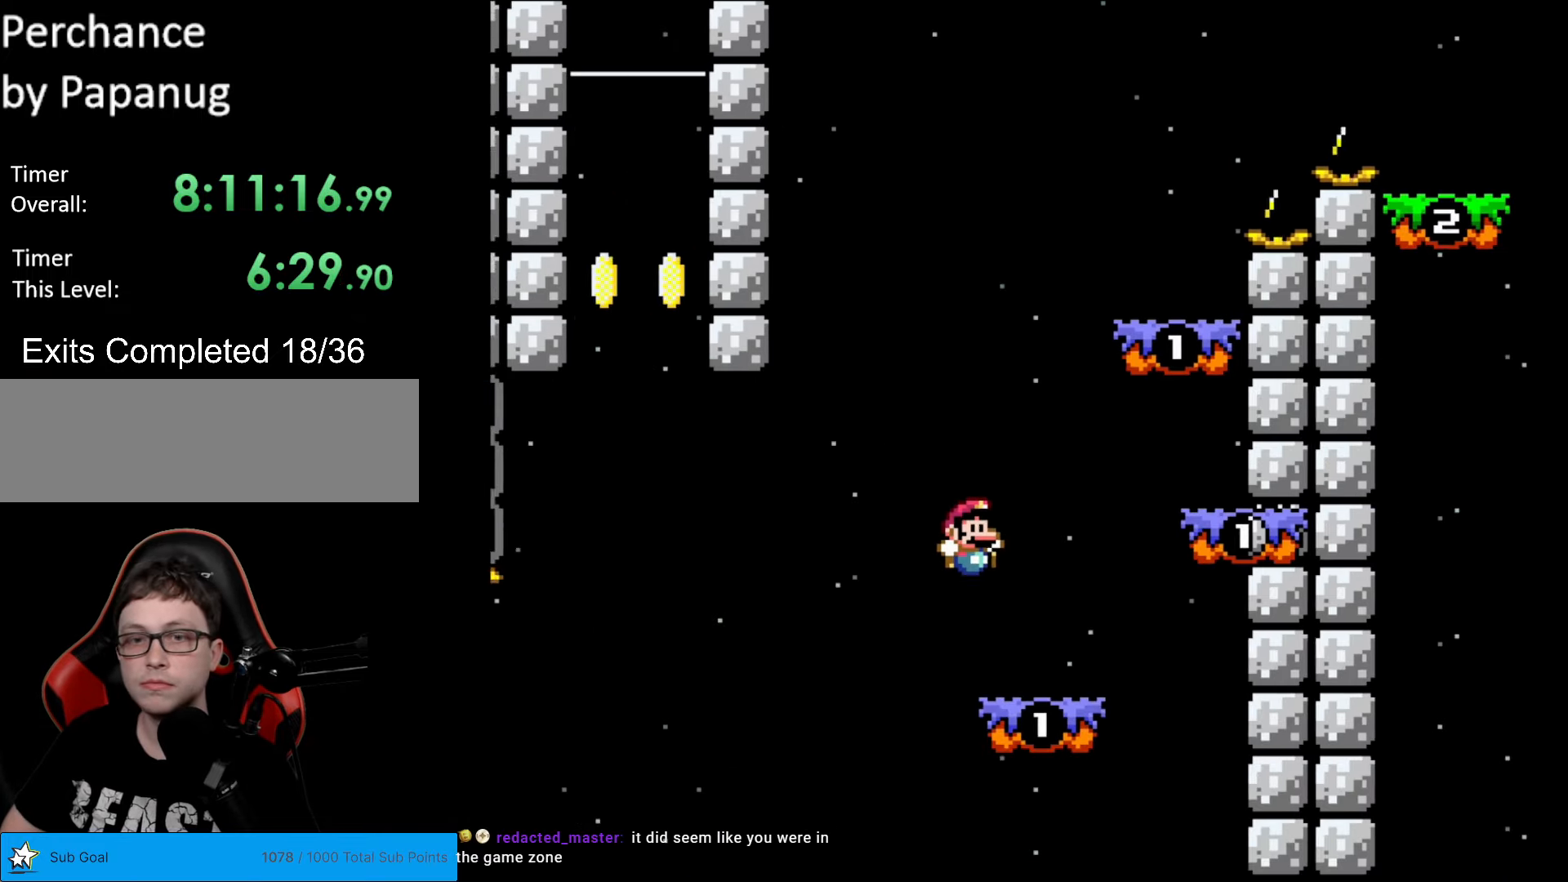
{"buttons": ["B", "Y", "DPAD_LEFT"], "events": [[140, "B", "down"], [192, "B", "up"], [437, "DPAD_RIGHT", "up"], [490, "B", "down"], [490, "DPAD_LEFT", "down"]]}
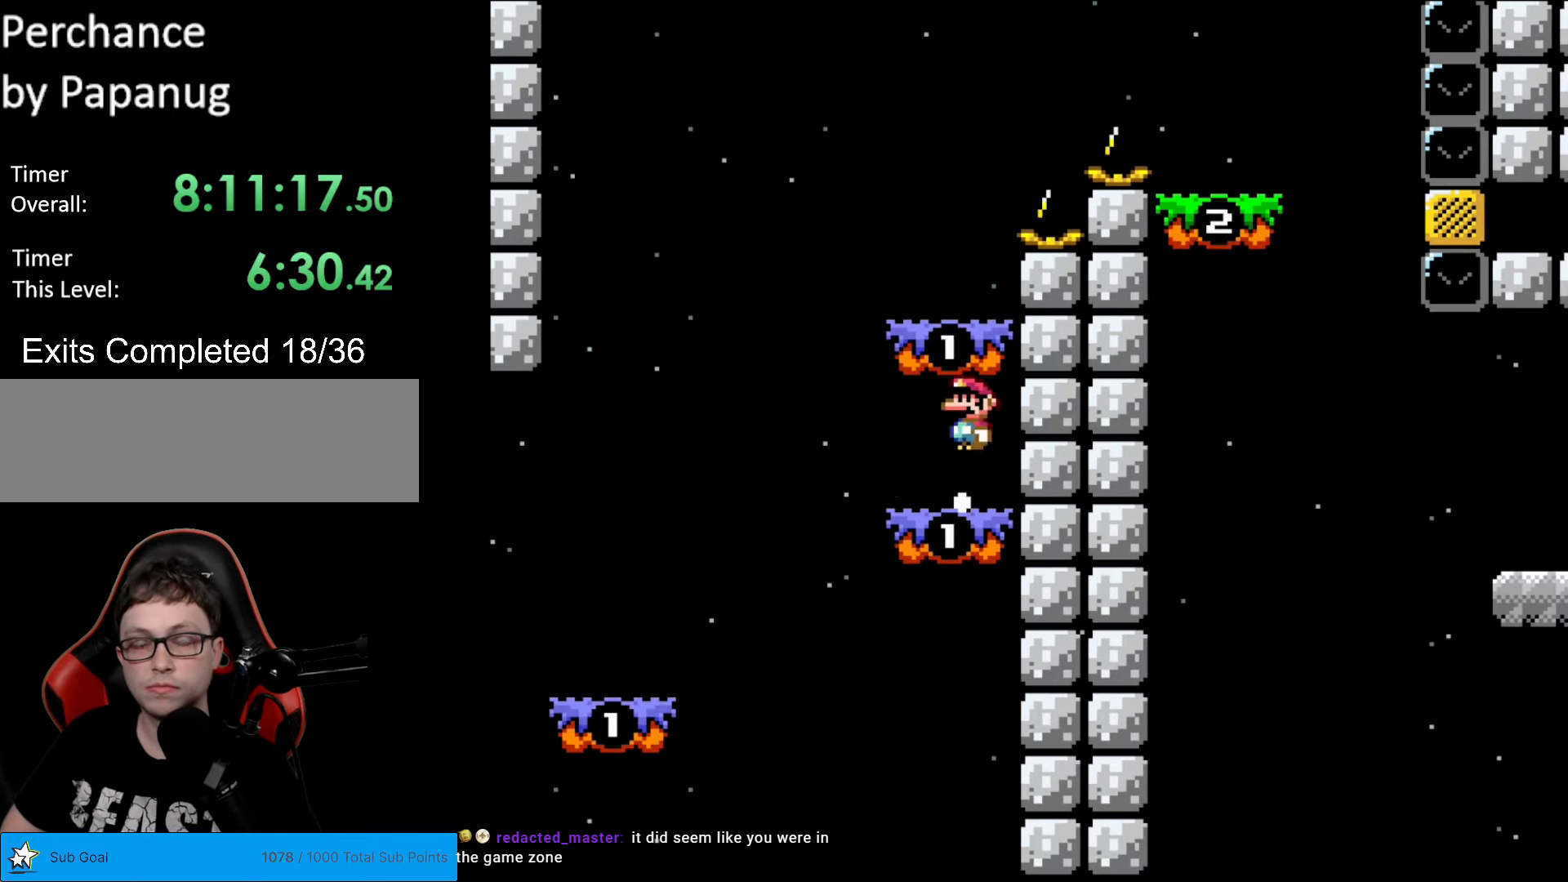
{"buttons": ["B", "Y", "DPAD_RIGHT"], "events": [[87, "B", "up"], [192, "DPAD_LEFT", "up"], [280, "DPAD_RIGHT", "down"], [332, "B", "down"]]}
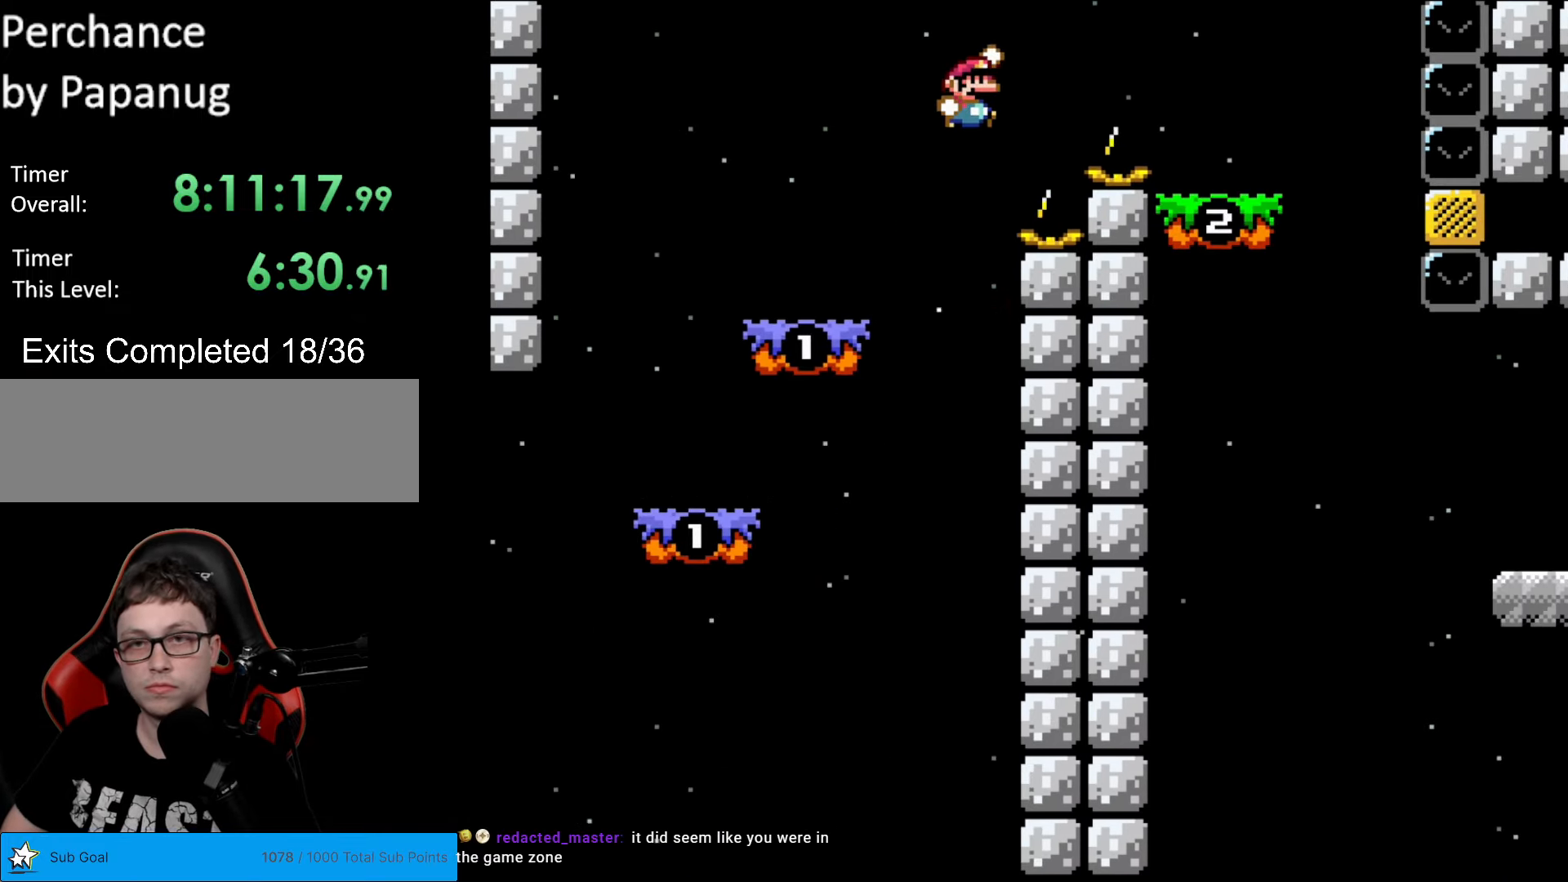
{"buttons": ["X", "DPAD_LEFT"], "events": [[350, "B", "up"], [455, "DPAD_RIGHT", "up"], [455, "DPAD_UP", "down"], [455, "X", "down"], [455, "Y", "up"], [472, "DPAD_LEFT", "down"], [472, "DPAD_UP", "up"]]}
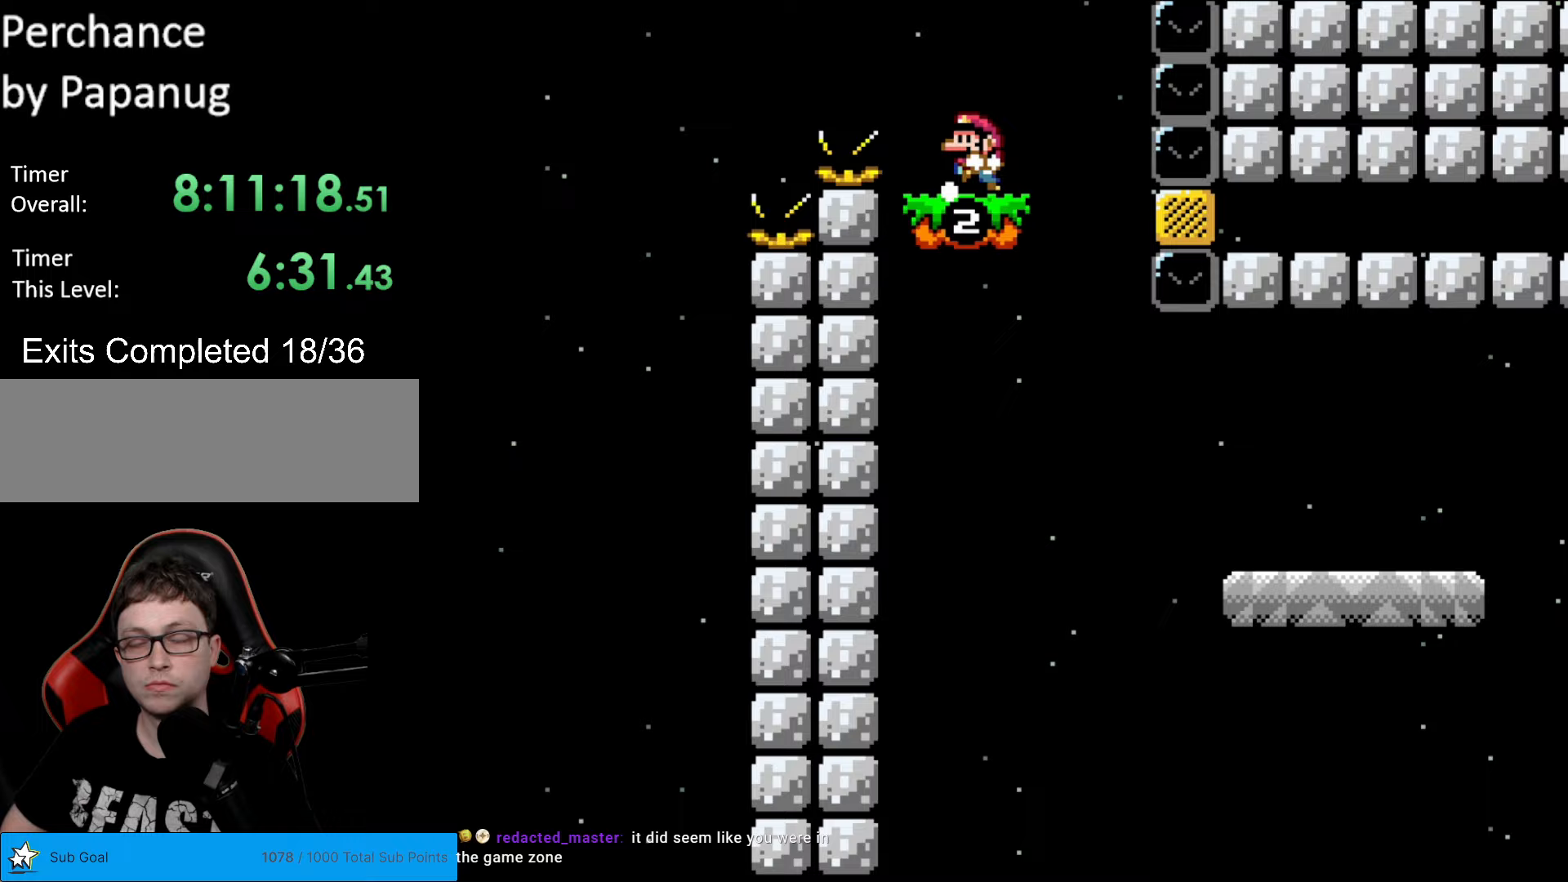
{"buttons": ["Y", "DPAD_RIGHT"], "events": [[87, "A", "down"], [87, "DPAD_LEFT", "up"], [140, "A", "up"], [297, "DPAD_RIGHT", "down"], [297, "X", "up"], [332, "Y", "down"]]}
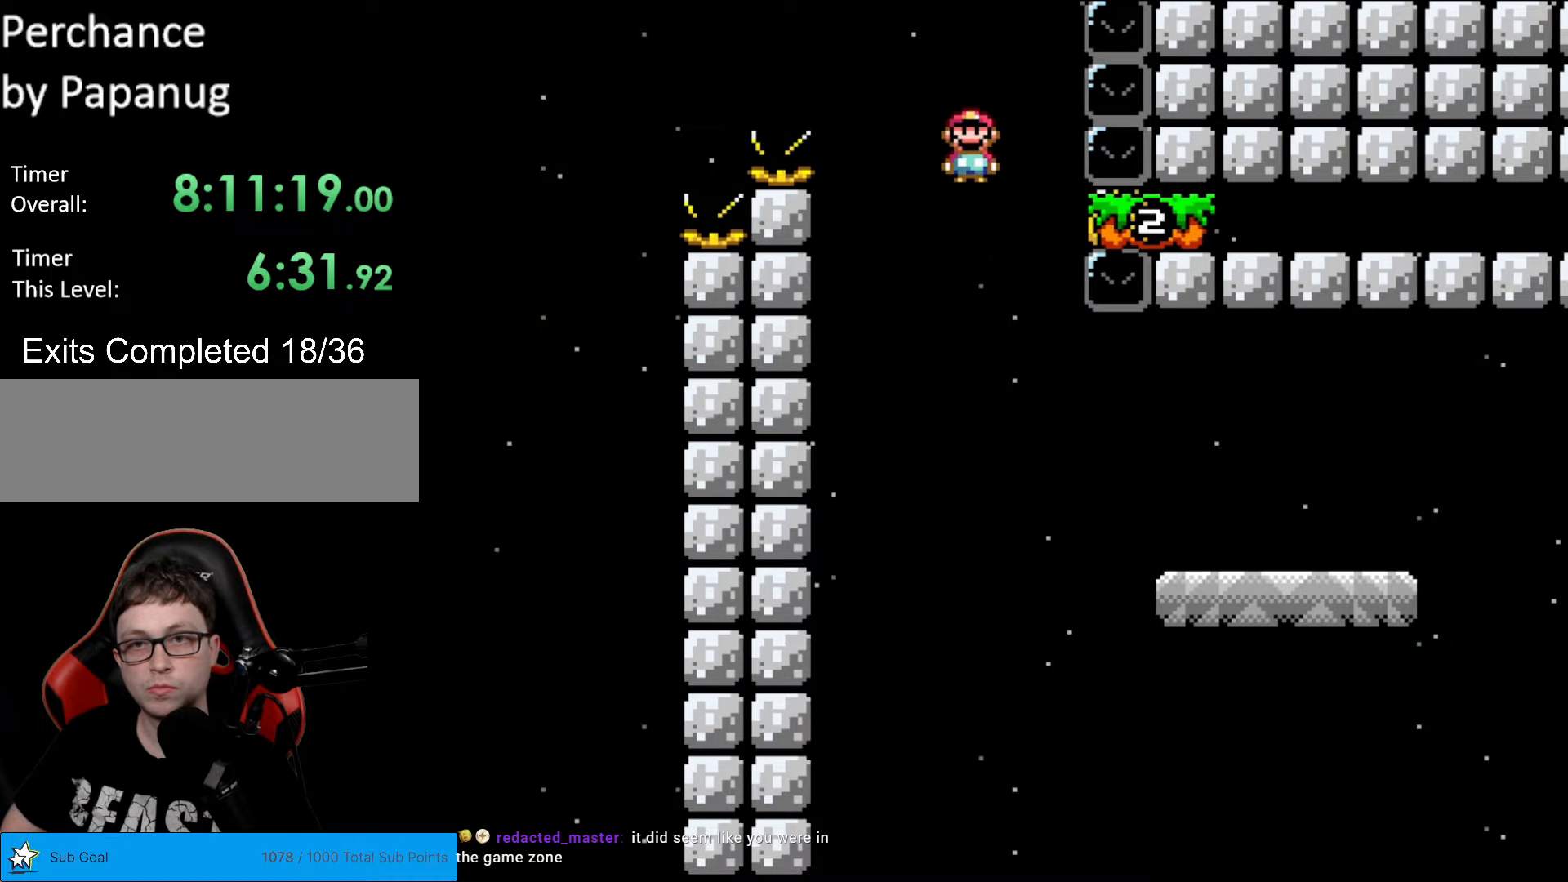
{"buttons": ["Y", "DPAD_RIGHT"], "events": []}
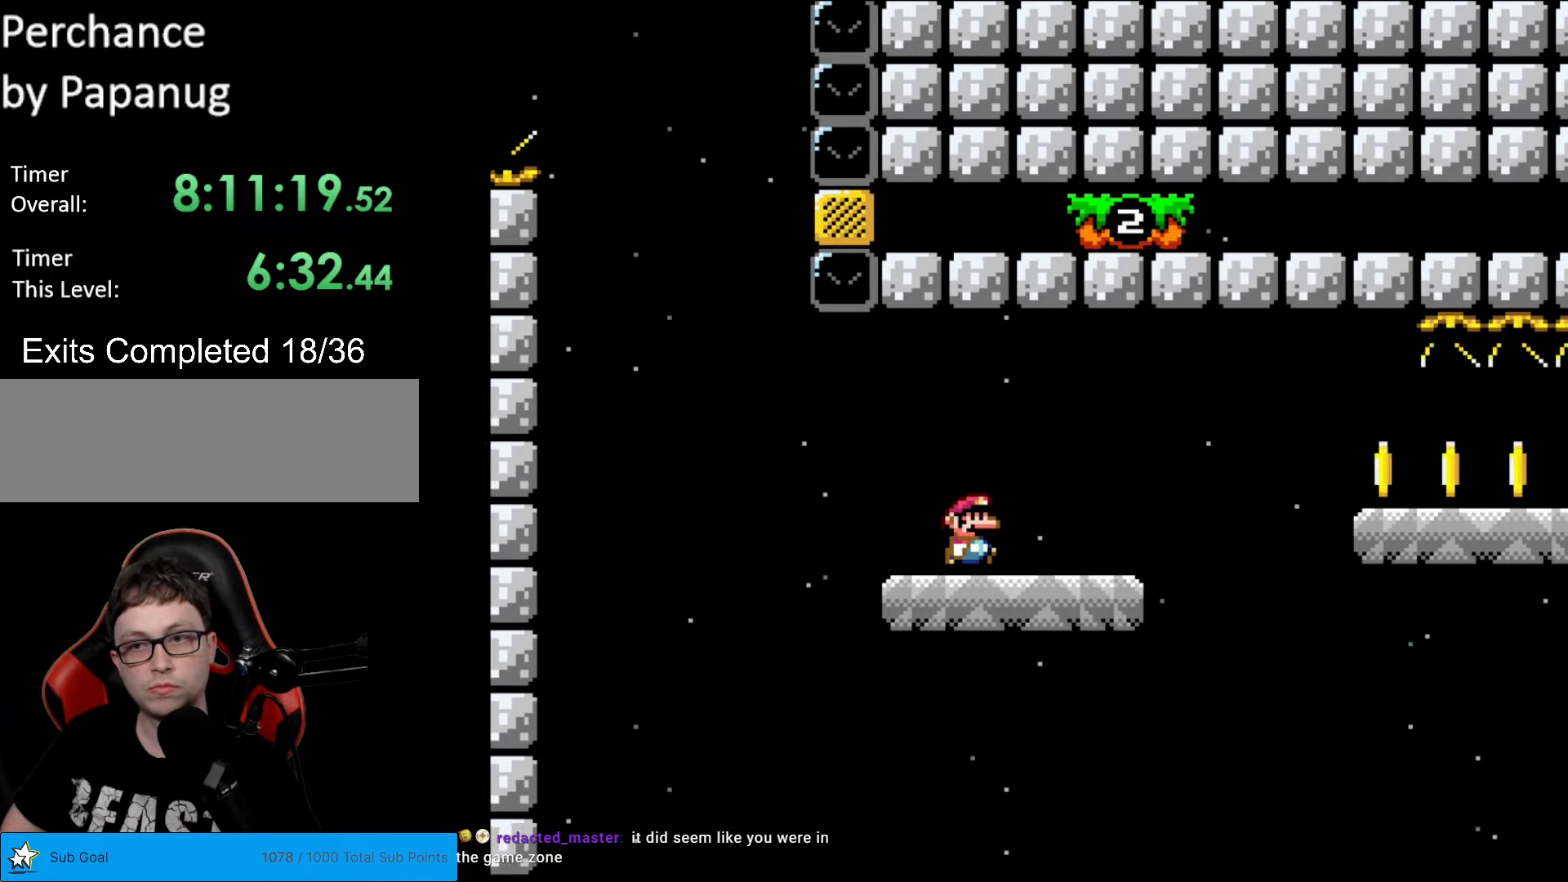
{"buttons": ["B", "Y", "DPAD_RIGHT"], "events": [[192, "B", "down"], [245, "B", "up"], [437, "B", "down"]]}
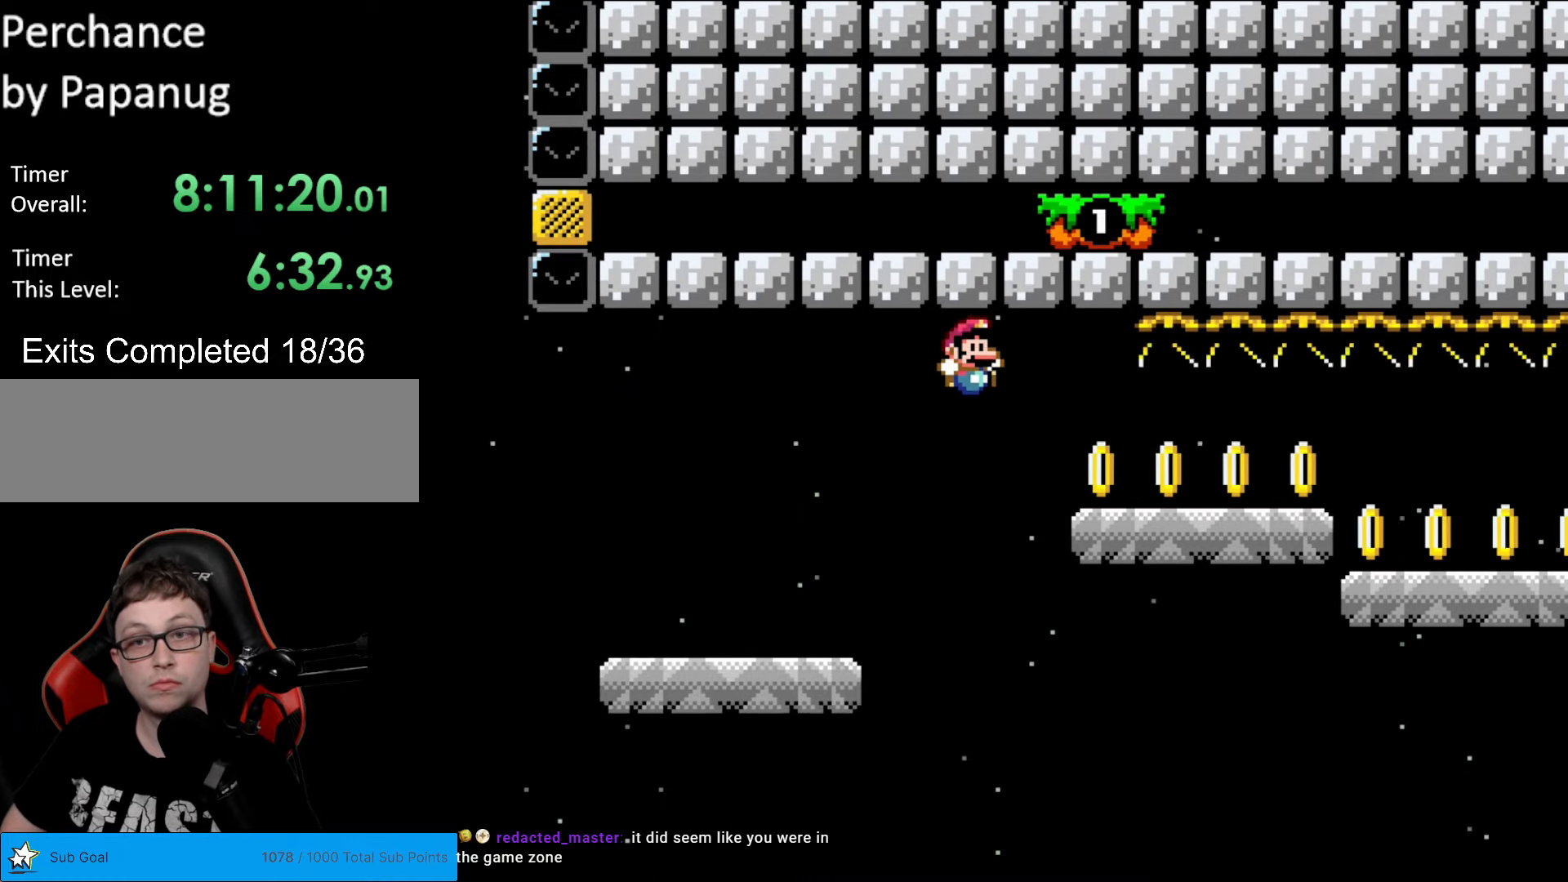
{"buttons": ["Y", "DPAD_RIGHT"], "events": [[35, "B", "up"]]}
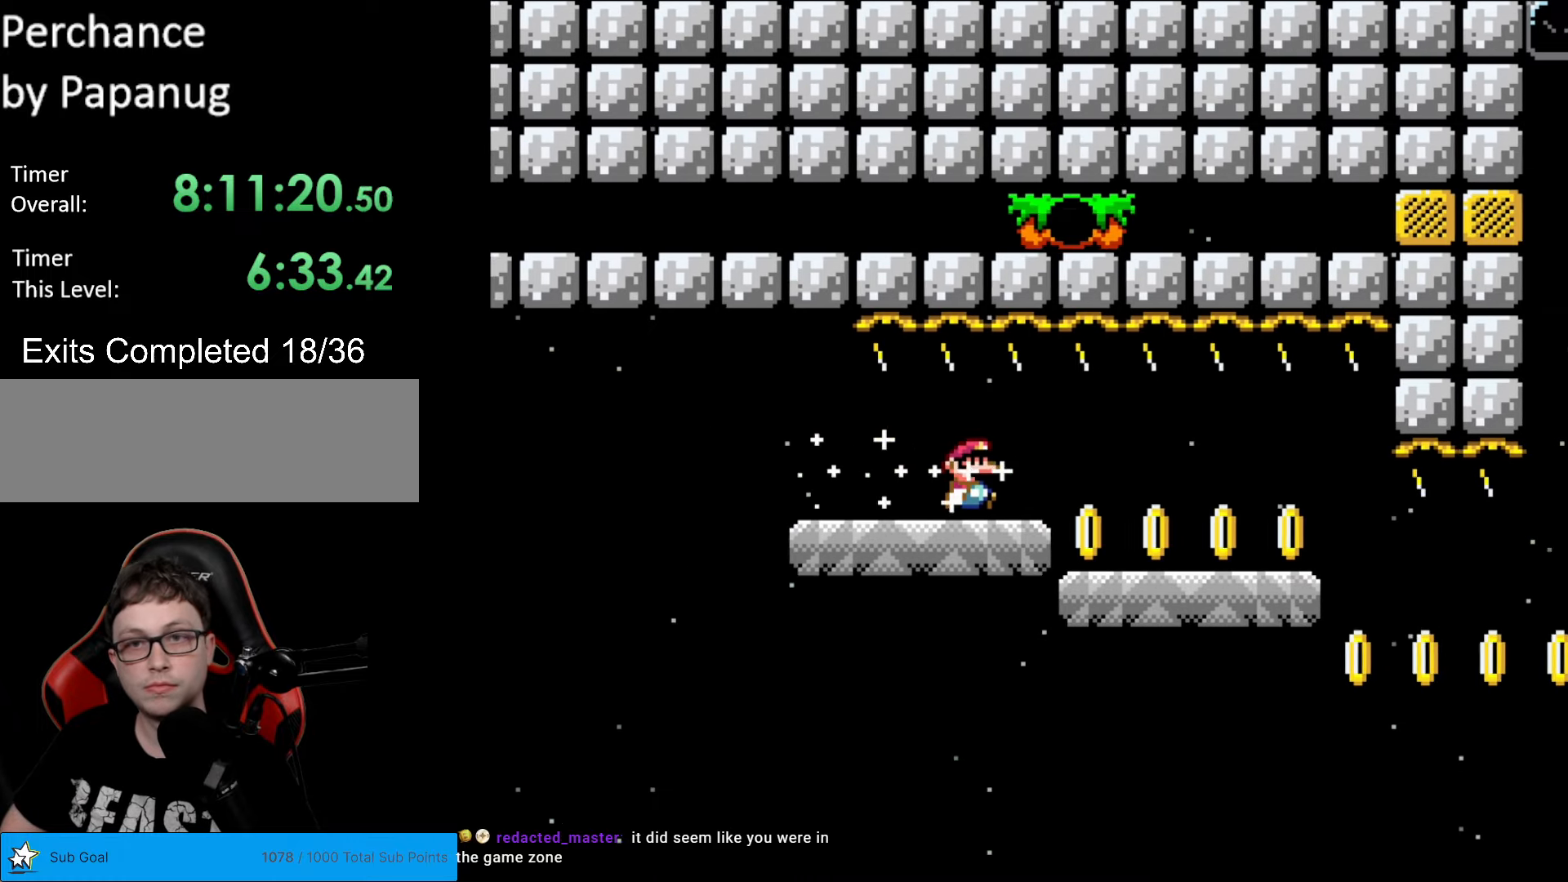
{"buttons": ["Y", "DPAD_RIGHT"], "events": [[140, "A", "down"], [140, "DPAD_RIGHT", "up"], [192, "A", "up"], [192, "DPAD_RIGHT", "down"]]}
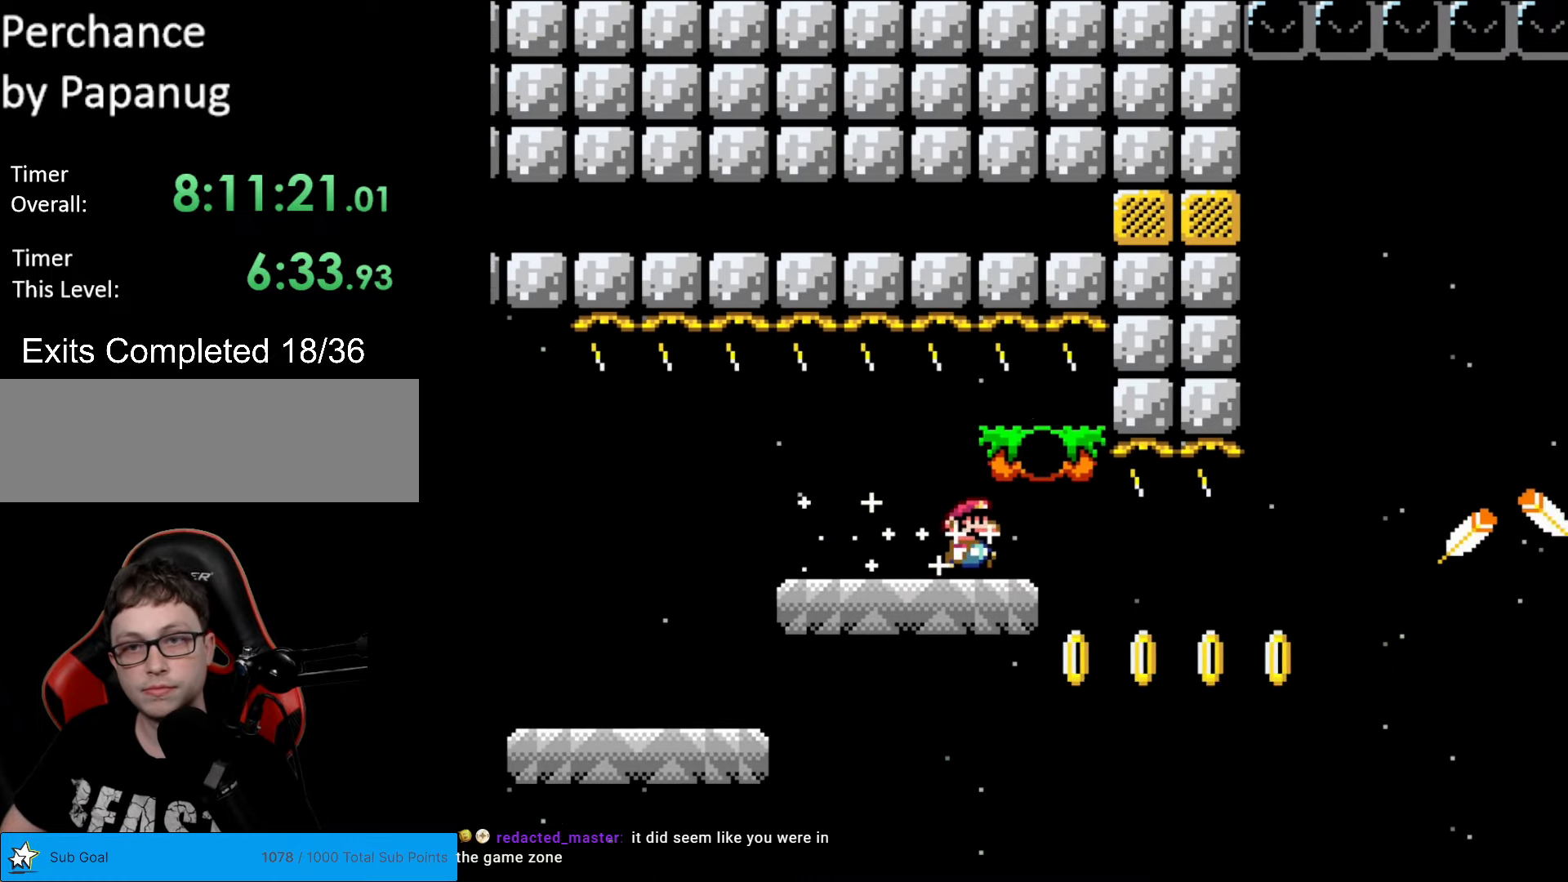
{"buttons": ["B", "Y", "DPAD_RIGHT"], "events": [[333, "B", "down"]]}
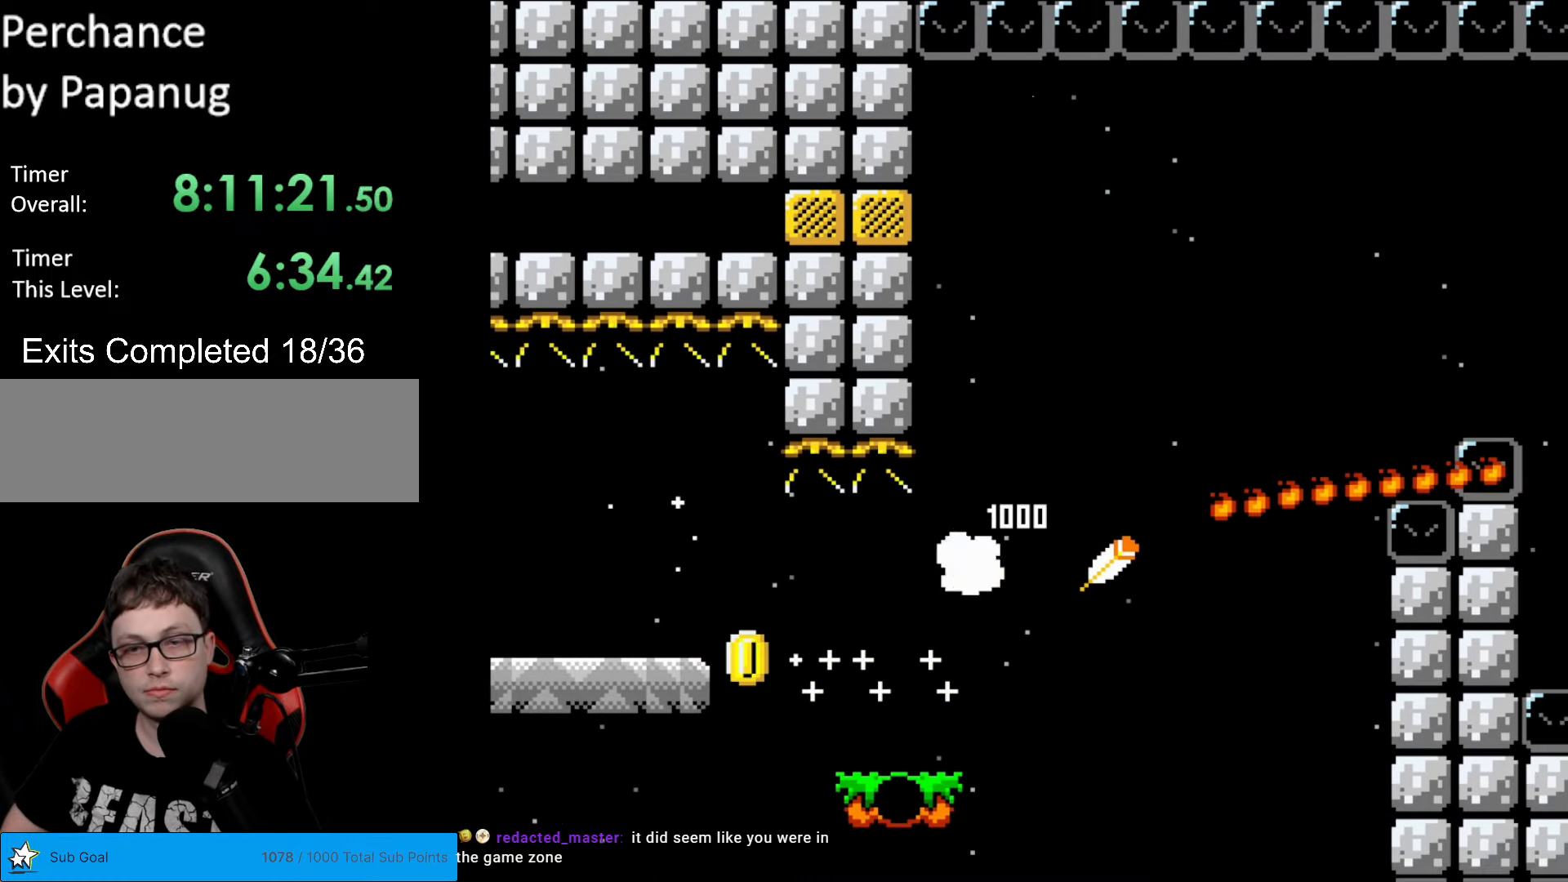
{"buttons": ["B", "Y", "DPAD_RIGHT"], "events": []}
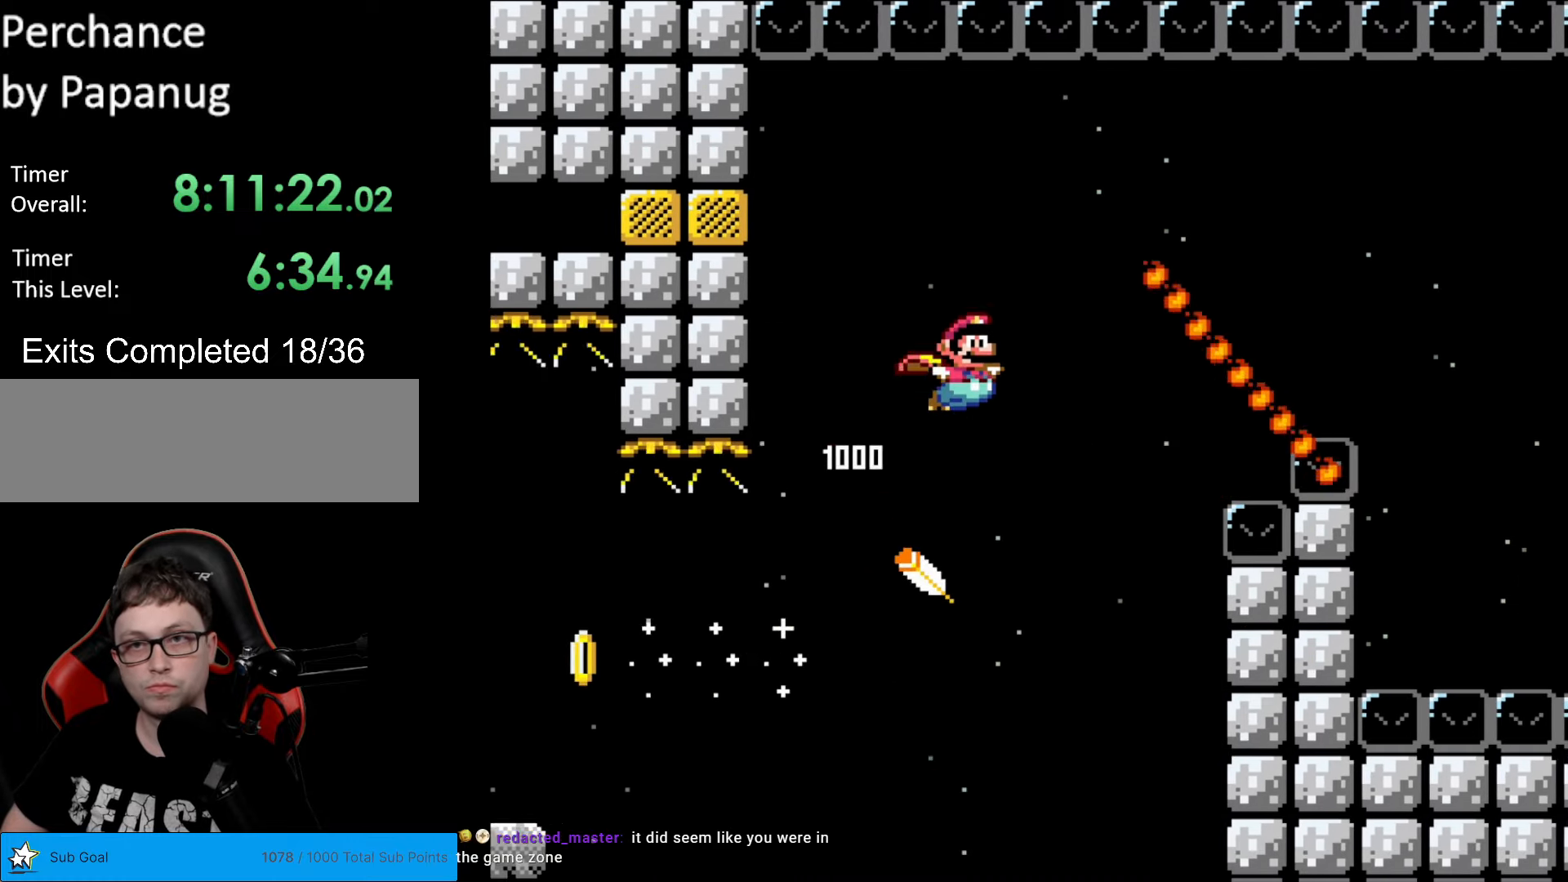
{"buttons": ["Y"], "events": [[35, "B", "up"], [88, "DPAD_RIGHT", "up"]]}
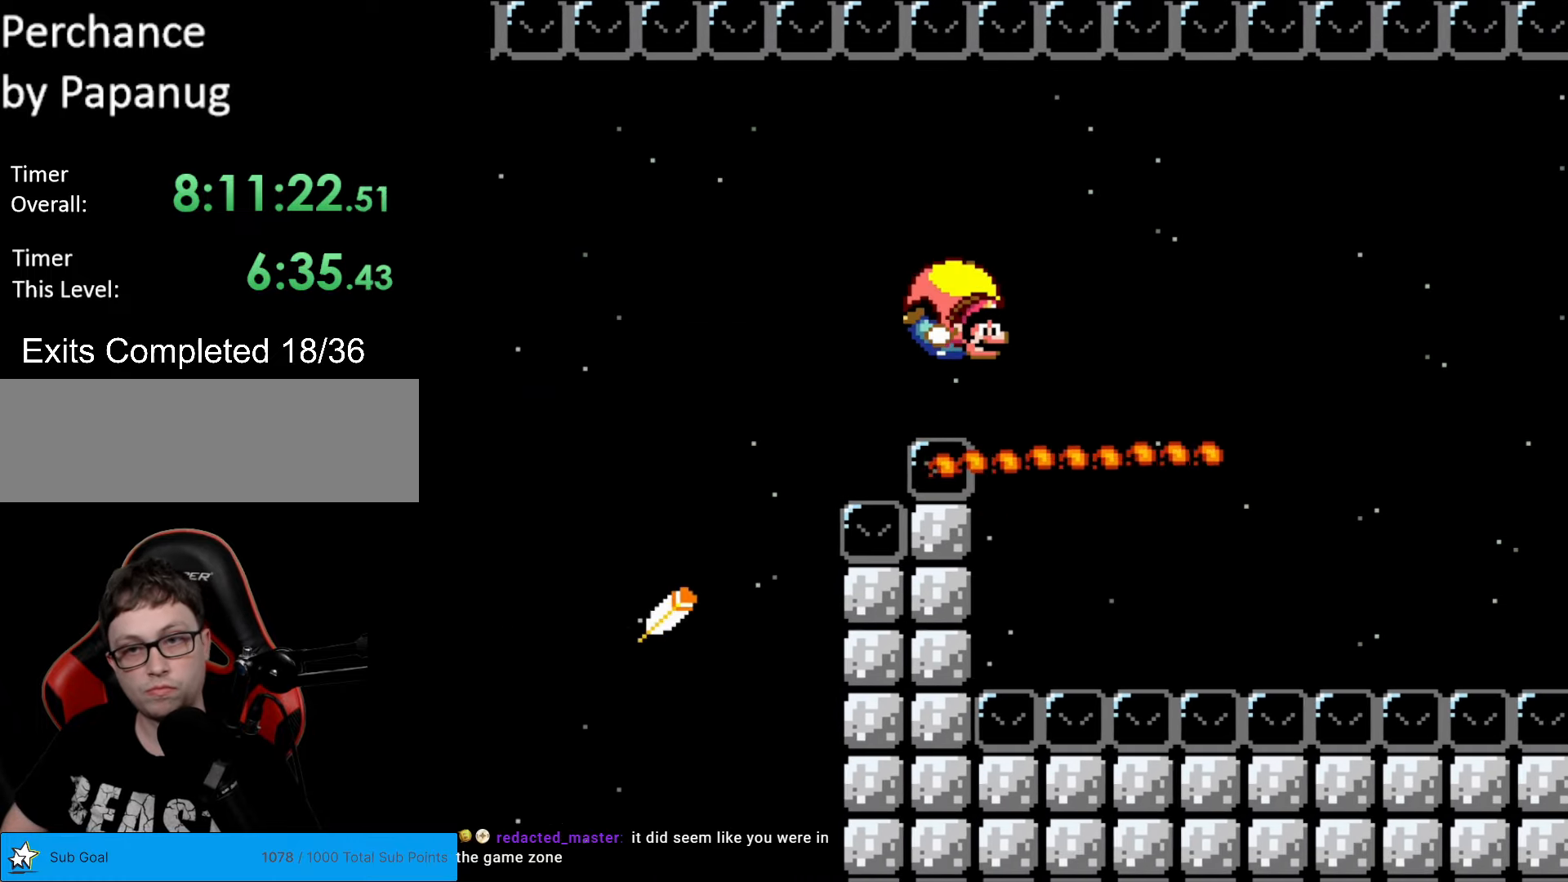
{"buttons": ["B", "Y", "DPAD_LEFT"], "events": [[227, "DPAD_LEFT", "down"], [489, "B", "down"]]}
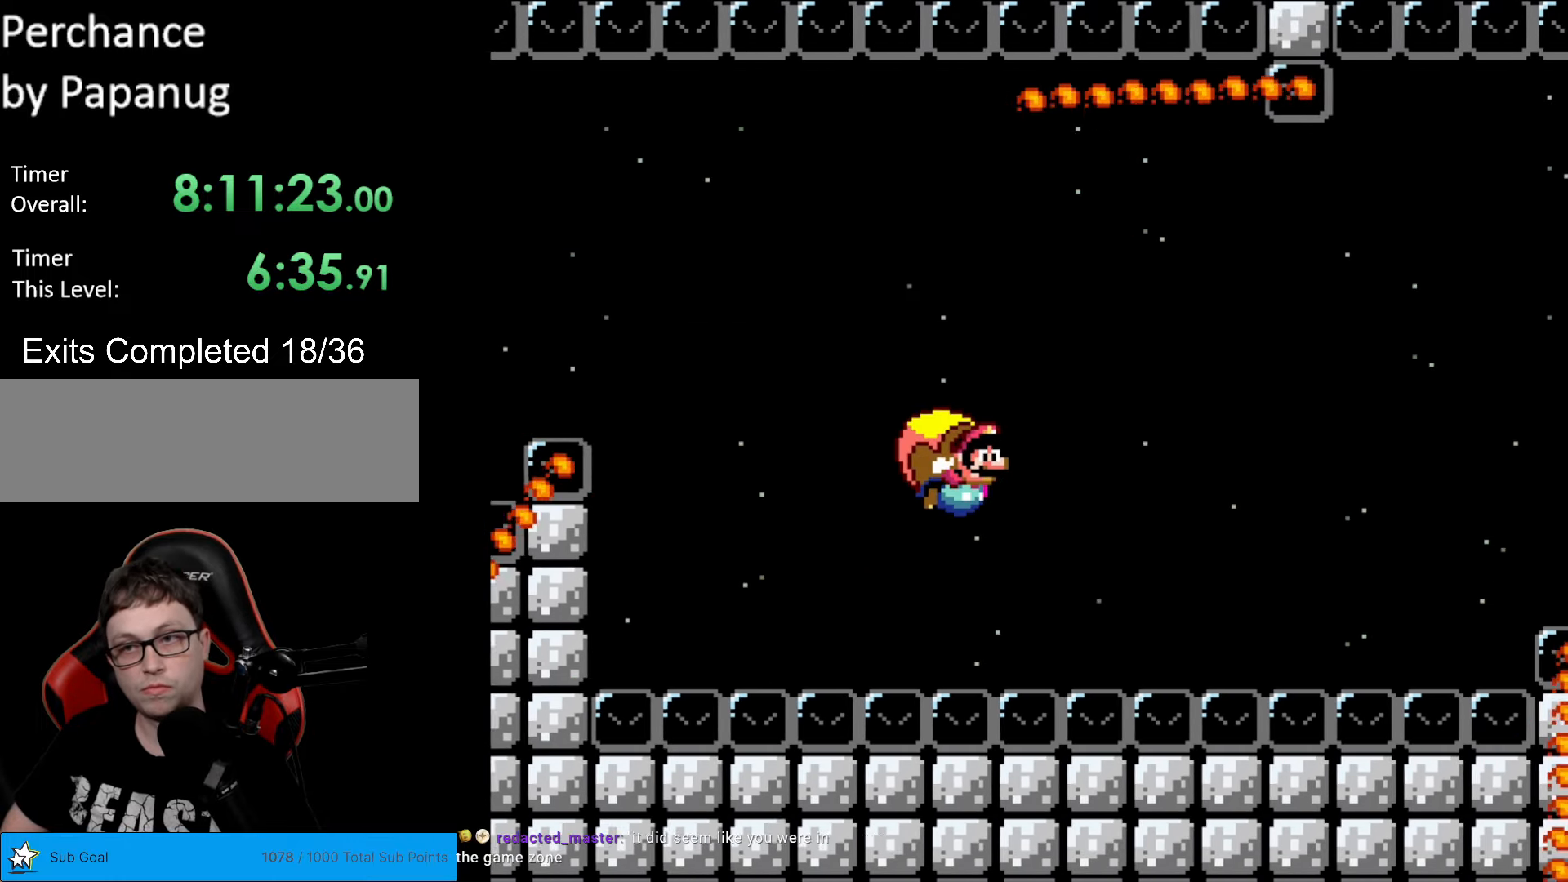
{"buttons": ["Y", "DPAD_LEFT"], "events": [[88, "B", "up"], [140, "B", "down"], [298, "B", "up"], [350, "B", "down"], [438, "B", "up"]]}
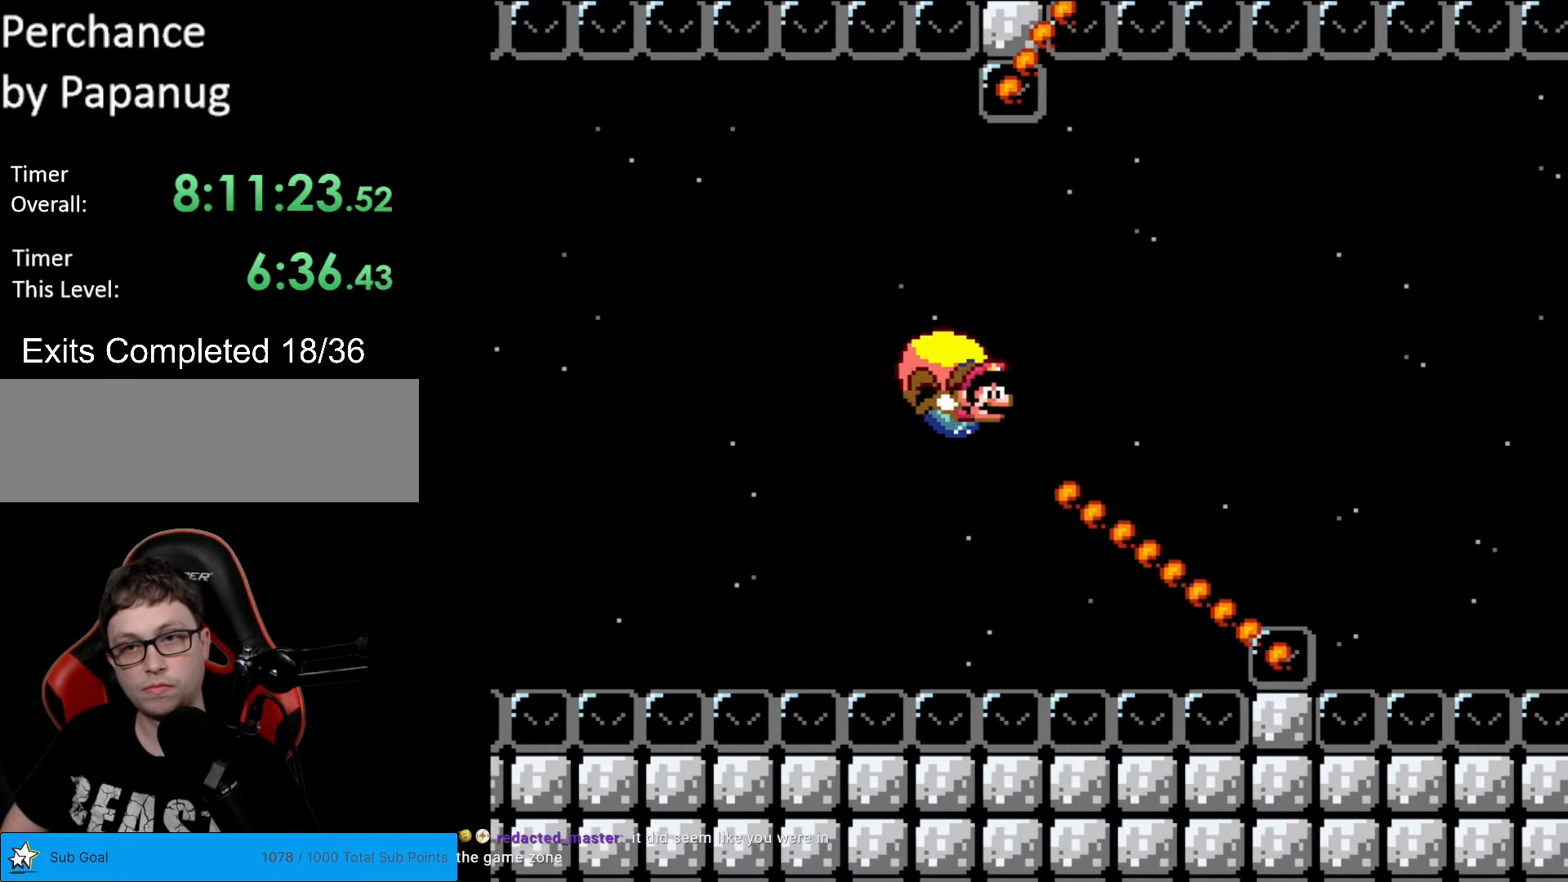
{"buttons": ["Y", "DPAD_LEFT"], "events": [[35, "DPAD_LEFT", "up"], [332, "DPAD_LEFT", "down"]]}
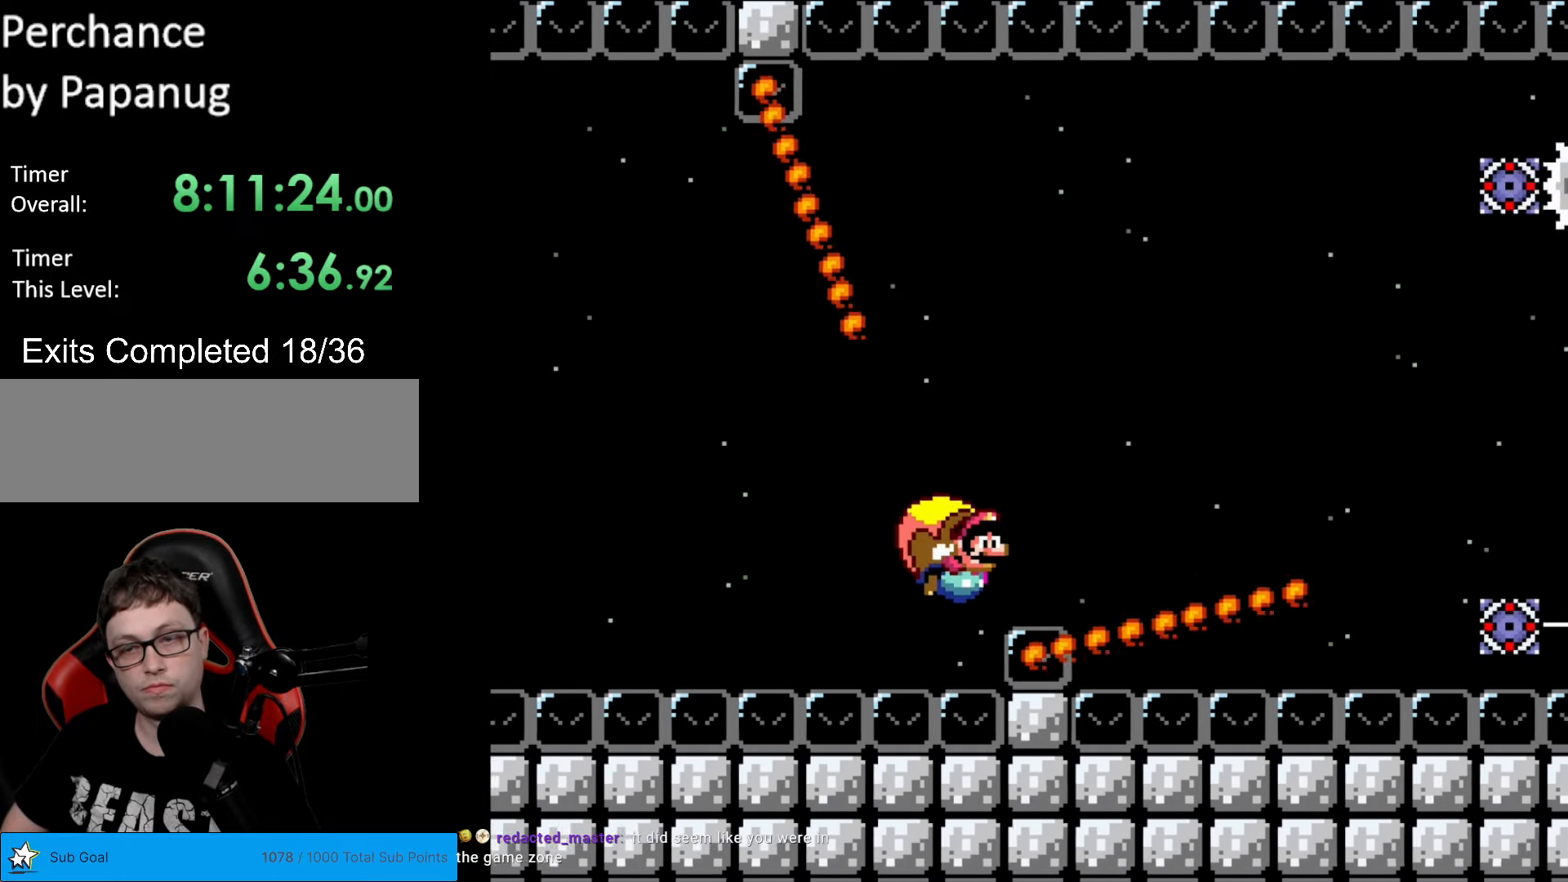
{"buttons": ["Y", "DPAD_LEFT"], "events": [[105, "B", "down"], [193, "B", "up"], [245, "B", "down"], [350, "B", "up"], [403, "B", "down"], [490, "B", "up"]]}
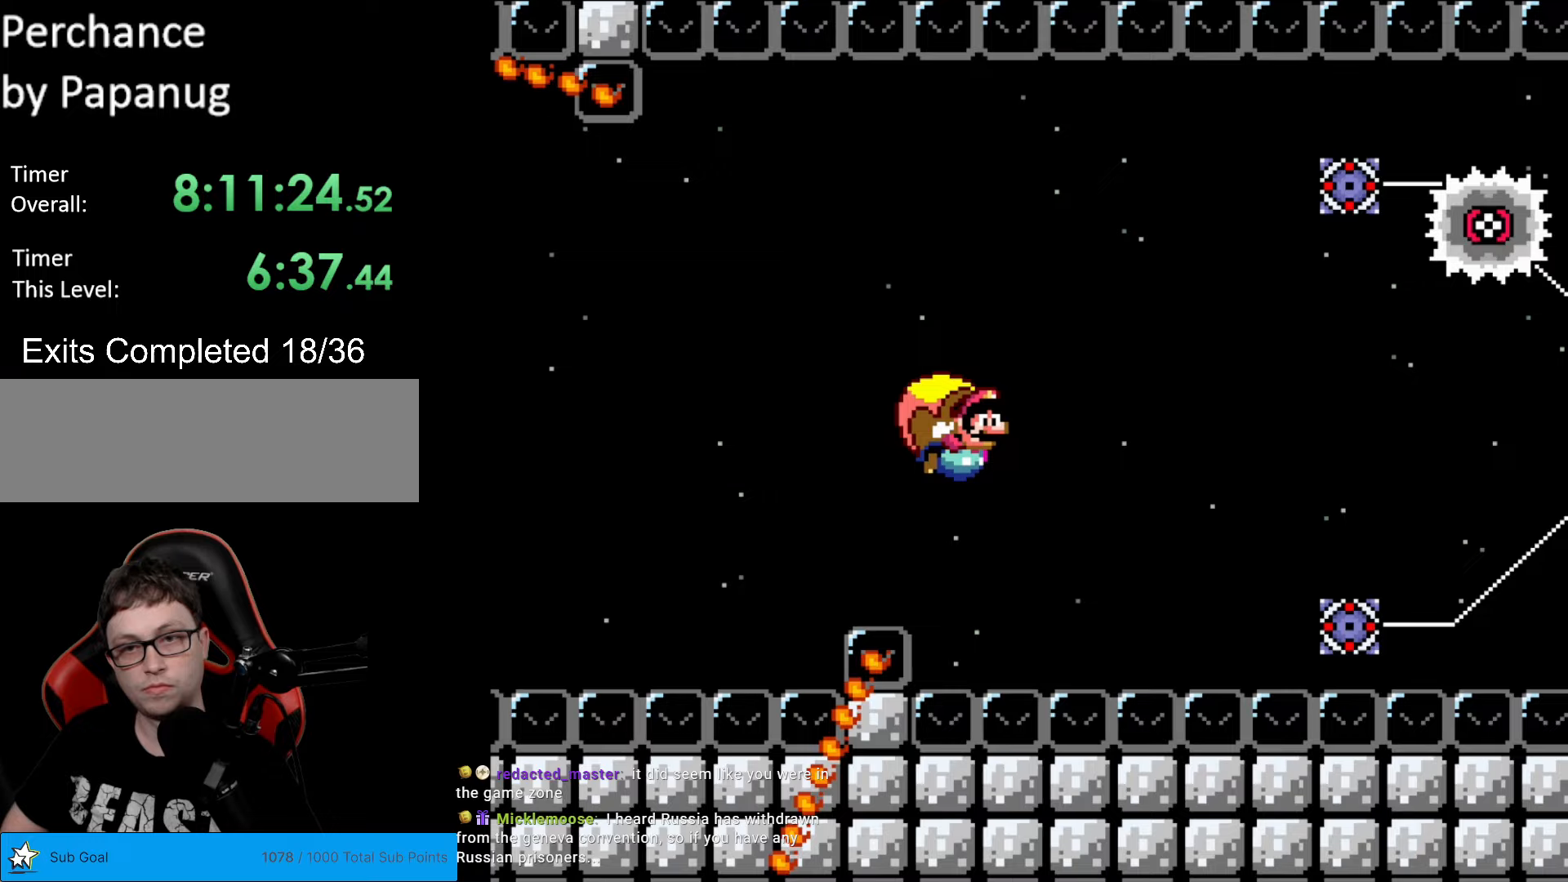
{"buttons": ["Y", "DPAD_LEFT"], "events": [[88, "B", "down"], [140, "B", "up"], [140, "DPAD_LEFT", "up"], [333, "DPAD_LEFT", "down"]]}
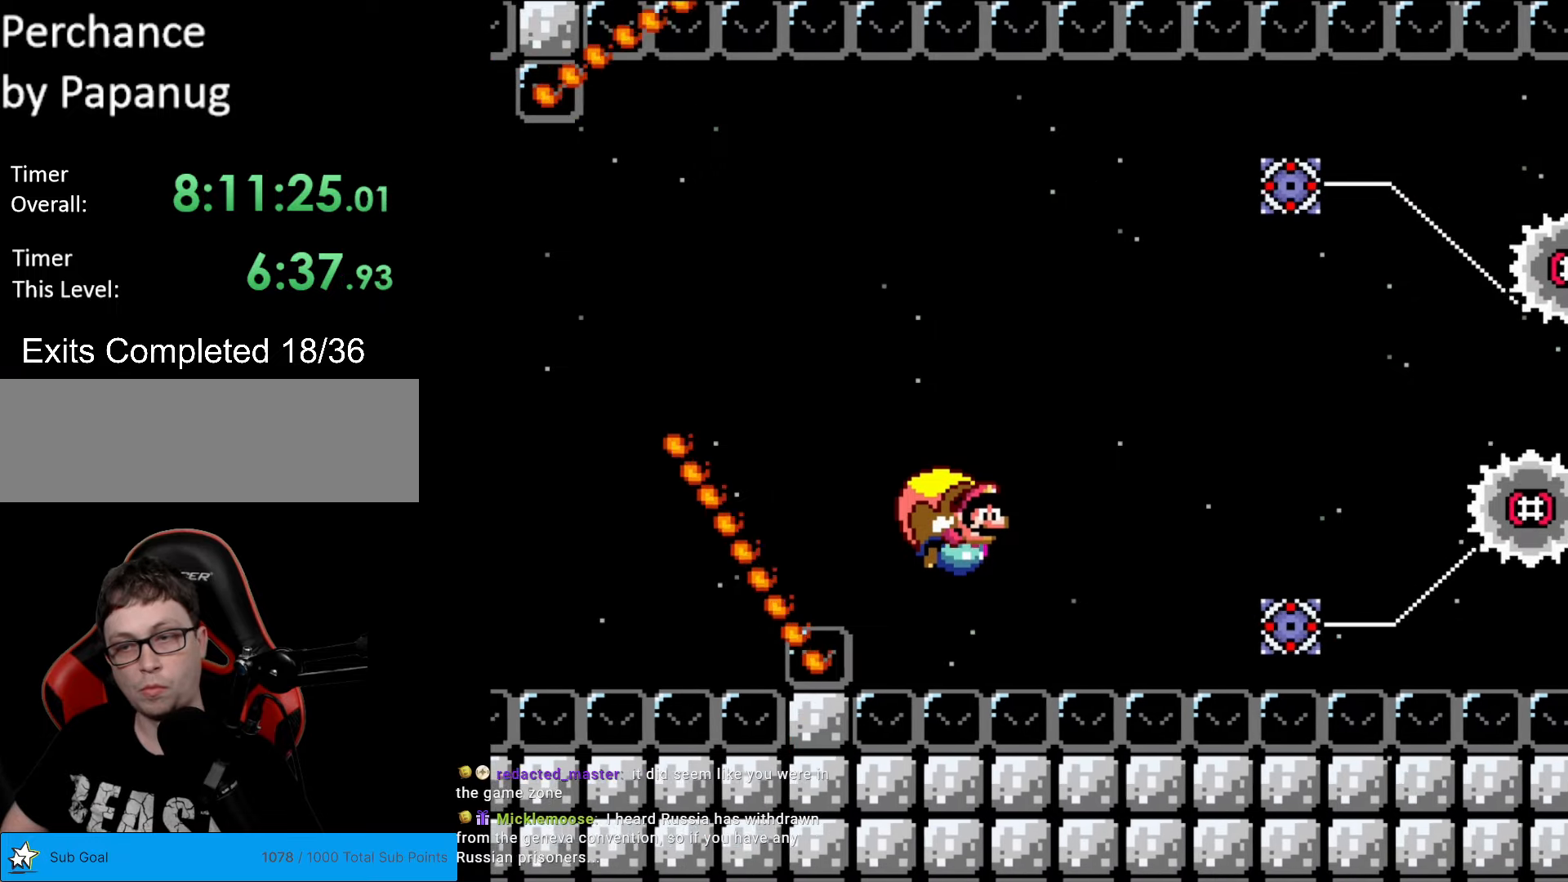
{"buttons": ["Y", "DPAD_RIGHT"], "events": [[105, "DPAD_LEFT", "up"], [158, "DPAD_RIGHT", "down"], [298, "DPAD_RIGHT", "up"], [455, "DPAD_RIGHT", "down"]]}
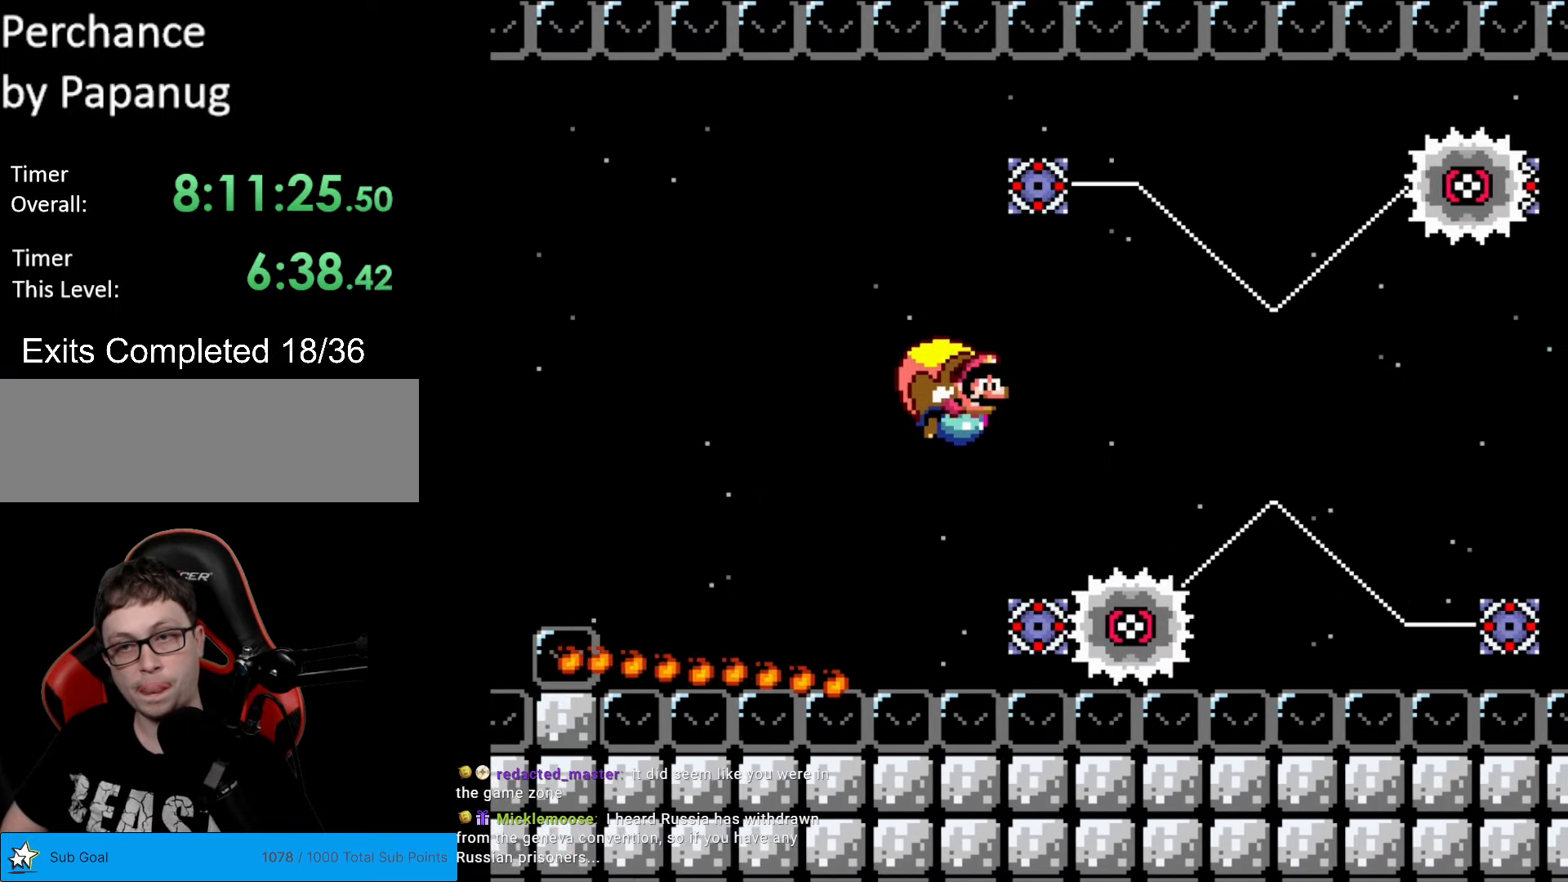
{"buttons": ["B", "Y", "DPAD_LEFT"], "events": [[35, "DPAD_RIGHT", "up"], [350, "DPAD_LEFT", "down"], [438, "B", "down"]]}
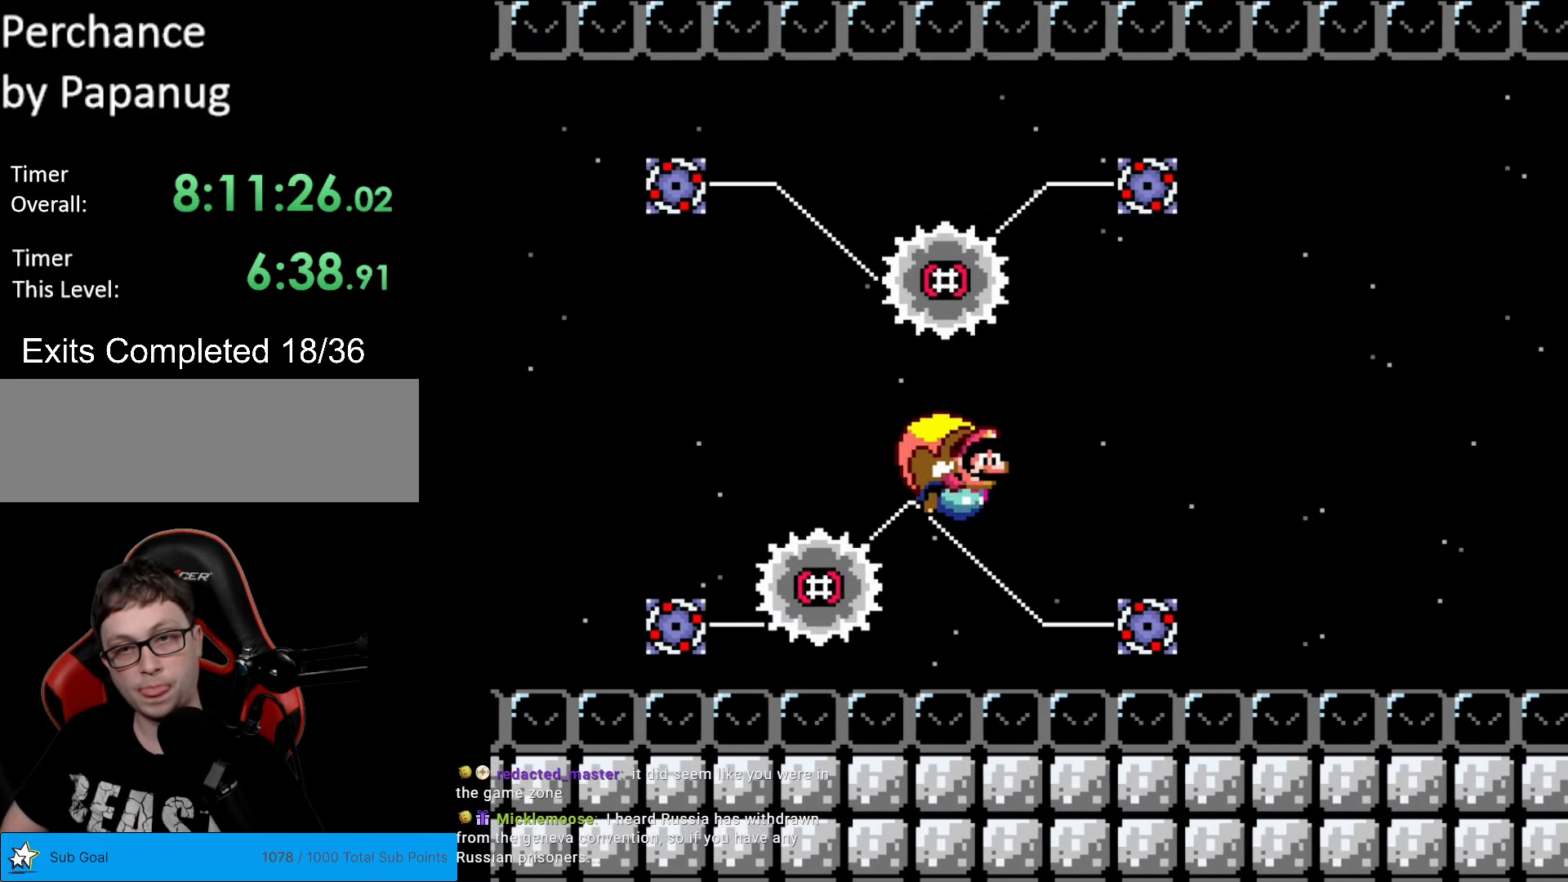
{"buttons": ["B", "Y", "DPAD_LEFT"], "events": [[35, "B", "up"], [140, "B", "down"], [192, "B", "up"], [280, "B", "down"], [332, "B", "up"], [437, "B", "down"]]}
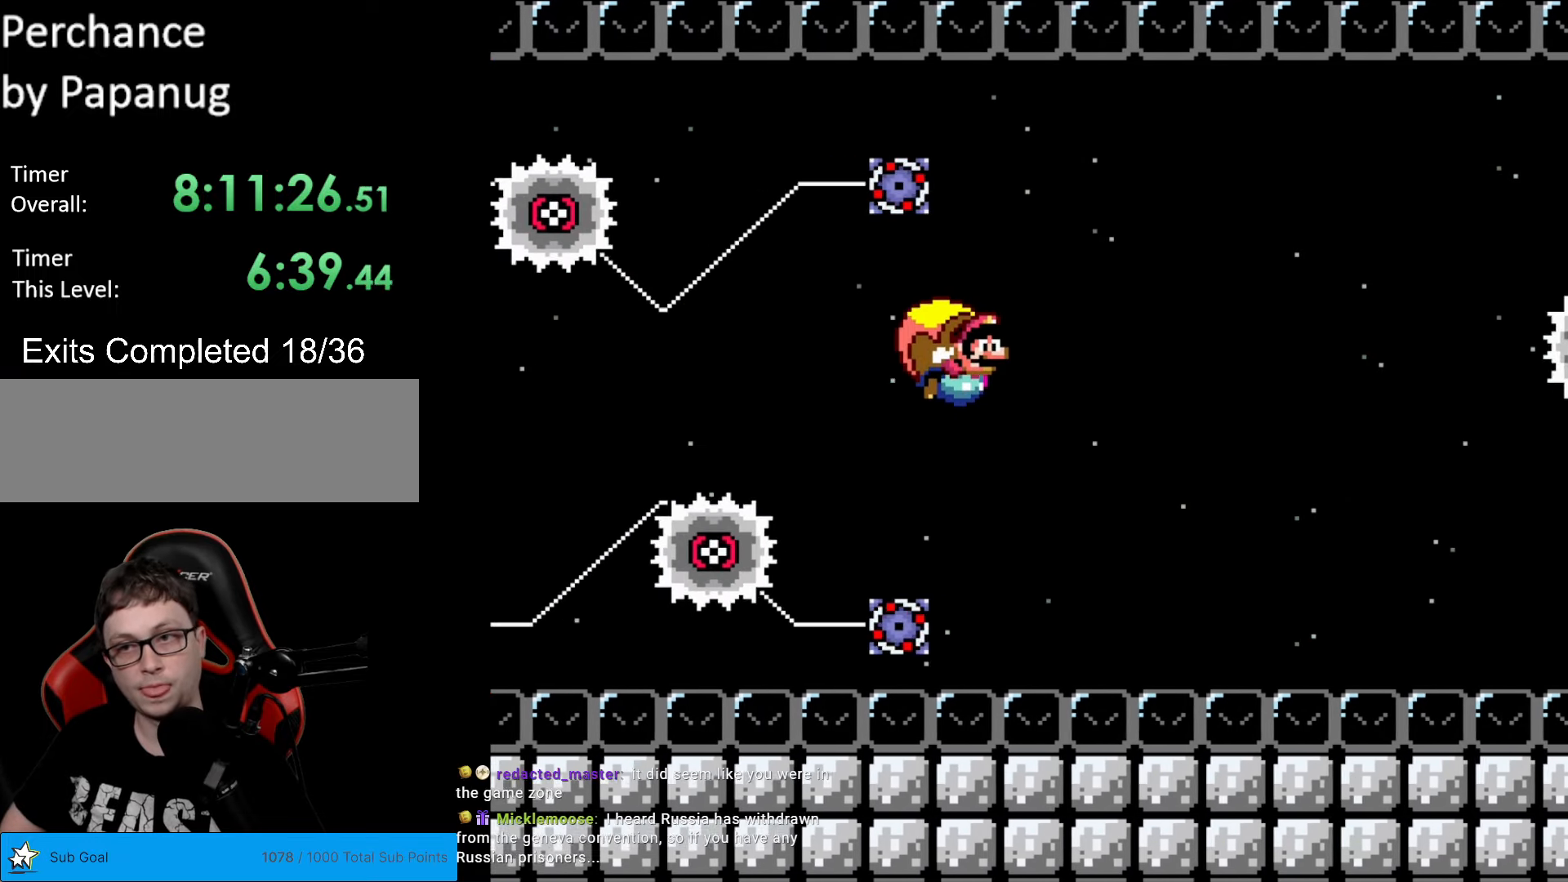
{"buttons": ["Y", "DPAD_LEFT"], "events": [[52, "B", "up"], [87, "B", "down"], [192, "B", "up"], [192, "DPAD_LEFT", "up"], [402, "DPAD_LEFT", "down"]]}
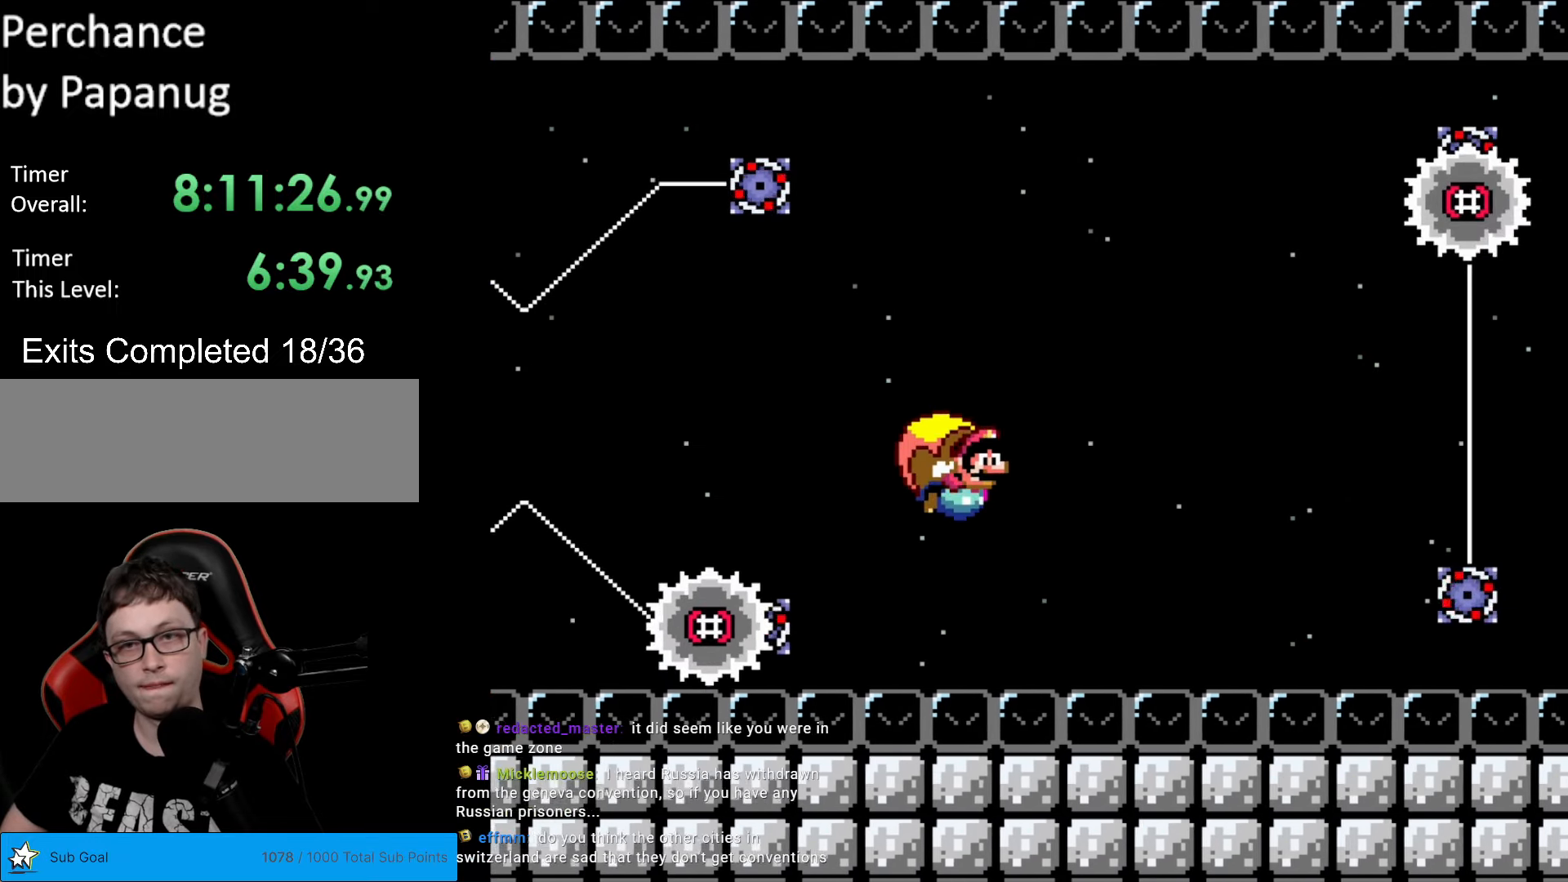
{"buttons": ["Y", "DPAD_LEFT"], "events": [[140, "B", "down"], [332, "B", "up"]]}
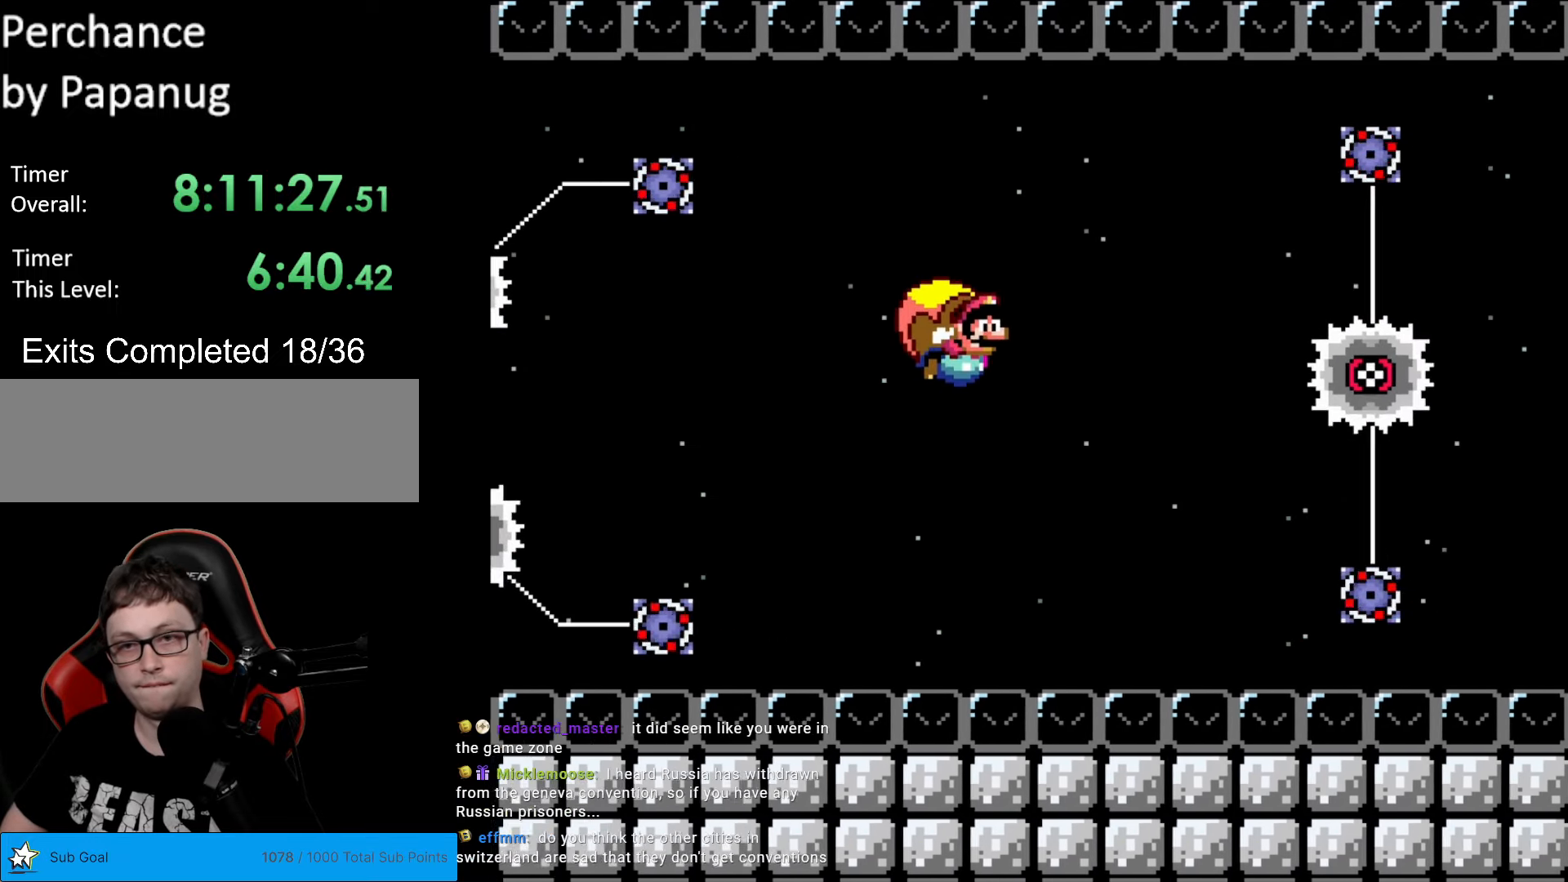
{"buttons": ["Y"], "events": [[192, "DPAD_LEFT", "up"]]}
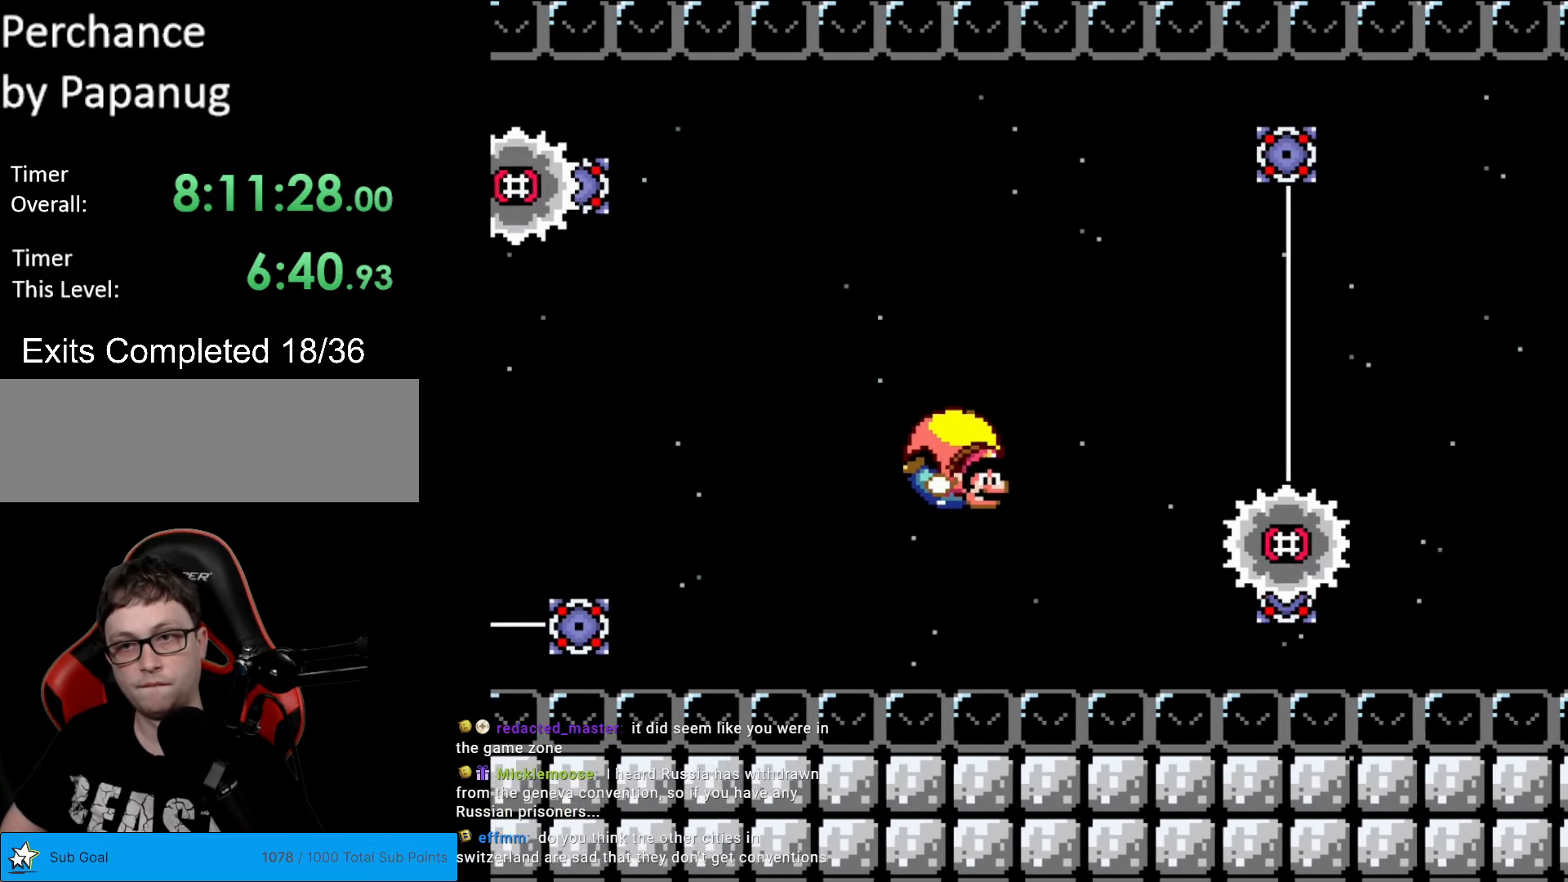
{"buttons": ["Y"], "events": [[87, "DPAD_LEFT", "down"], [385, "DPAD_LEFT", "up"]]}
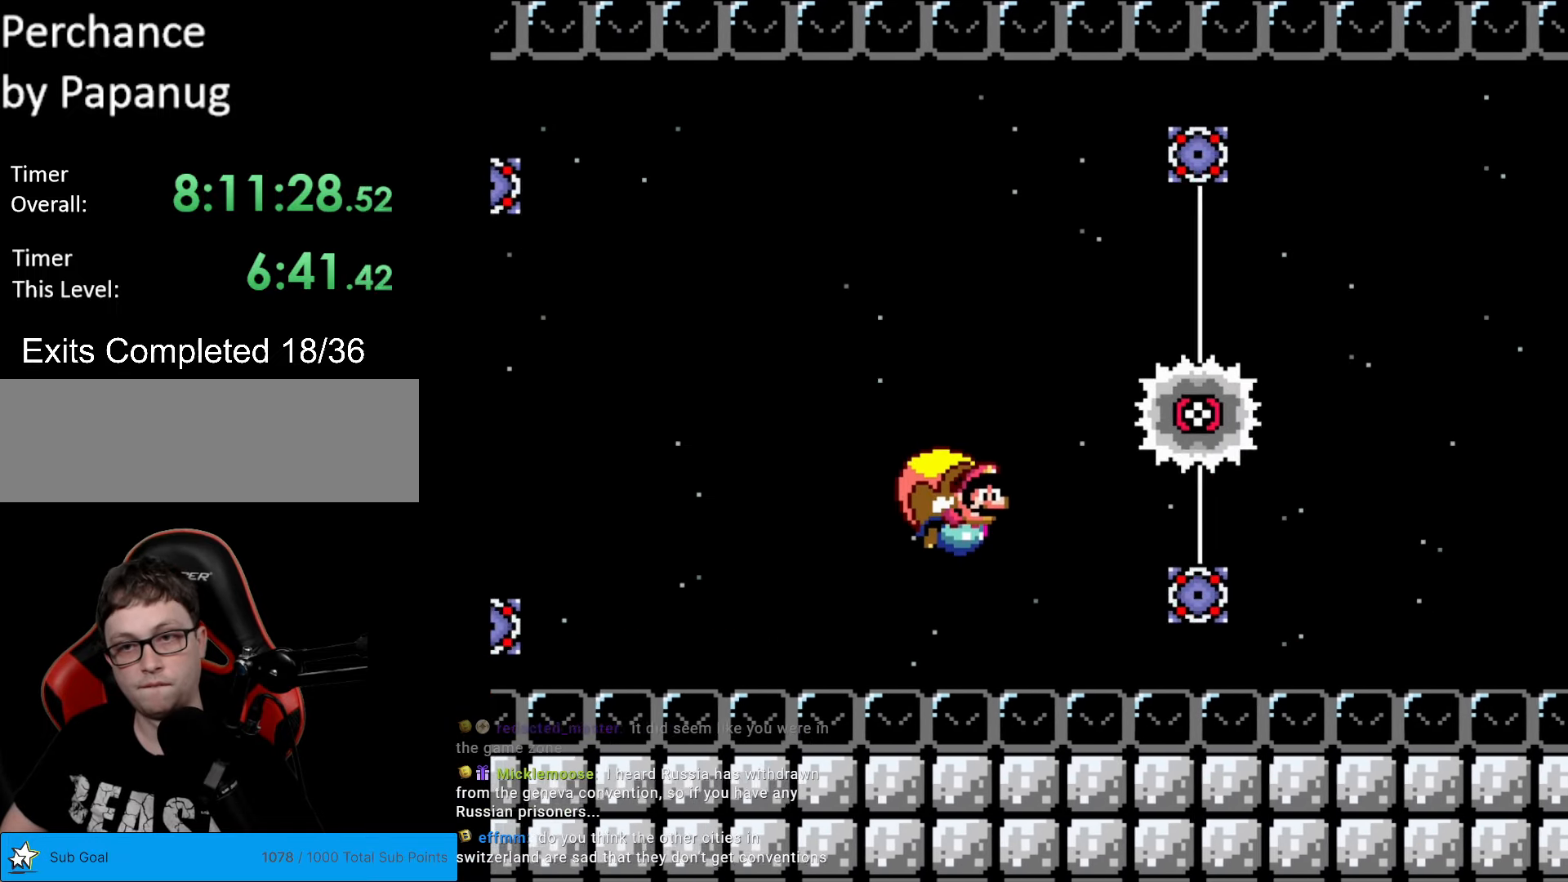
{"buttons": ["Y"], "events": [[35, "DPAD_RIGHT", "down"], [87, "DPAD_RIGHT", "up"]]}
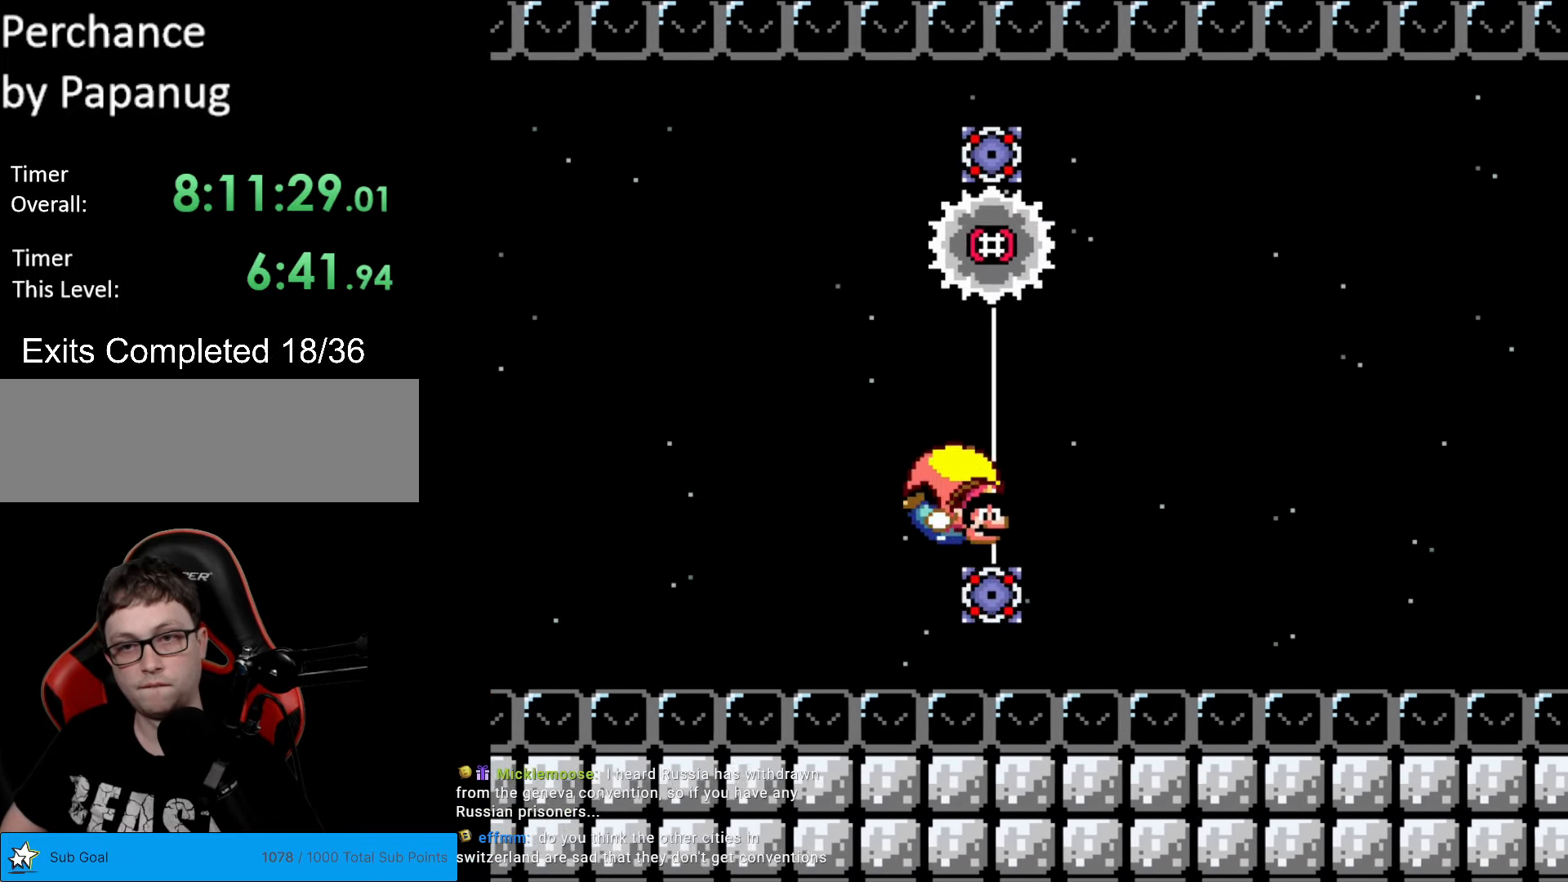
{"buttons": ["Y", "DPAD_LEFT"], "events": [[52, "DPAD_LEFT", "down"], [350, "B", "down"], [437, "B", "up"]]}
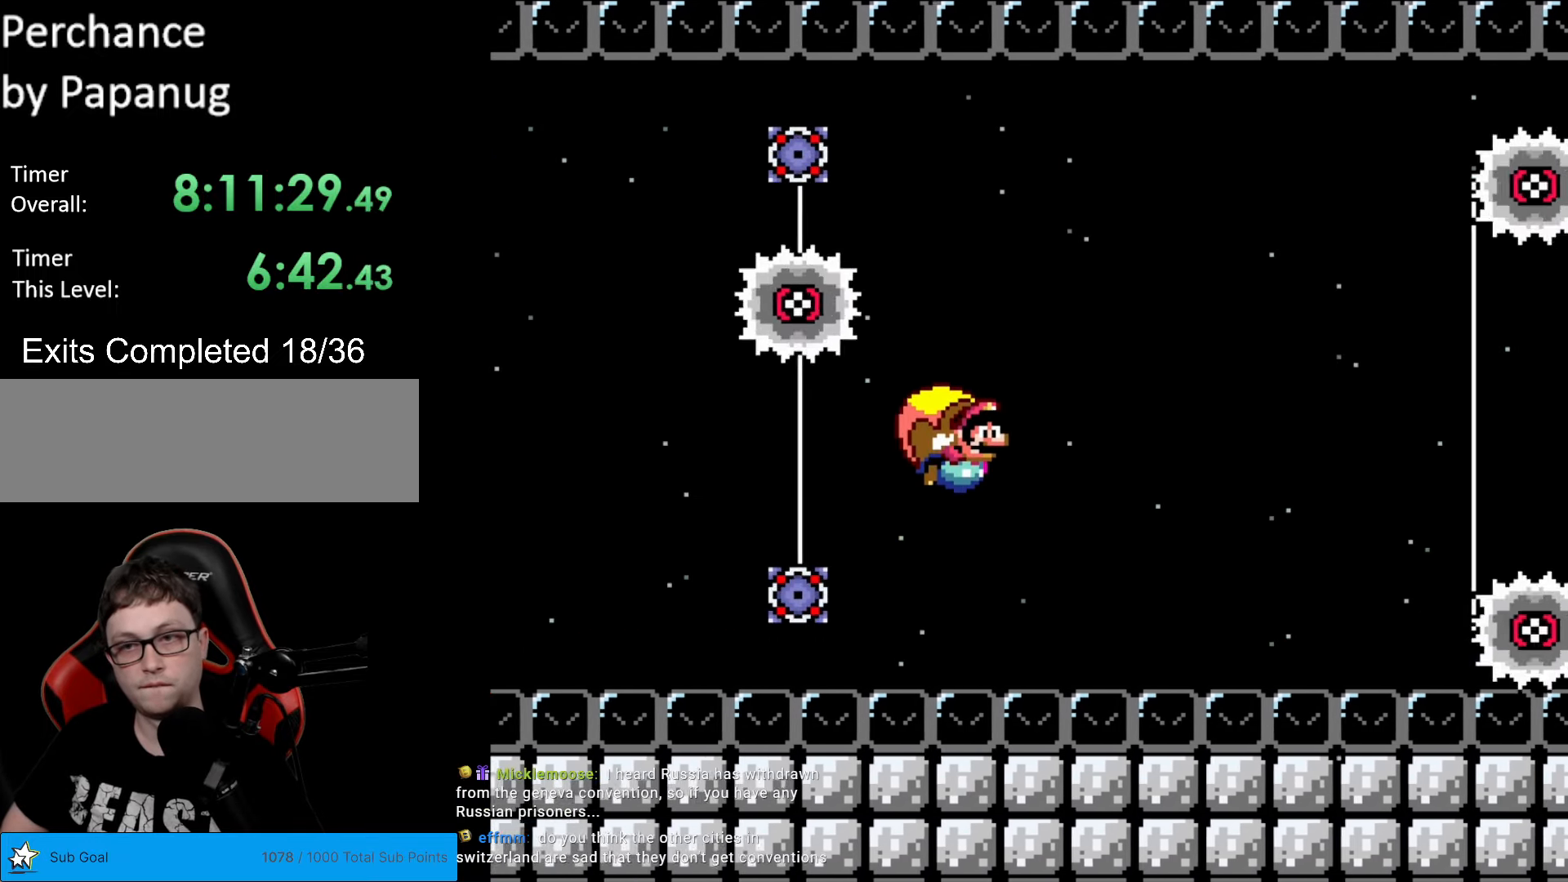
{"buttons": ["Y", "DPAD_LEFT"], "events": [[35, "B", "down"], [140, "B", "up"], [192, "DPAD_LEFT", "up"], [490, "DPAD_LEFT", "down"]]}
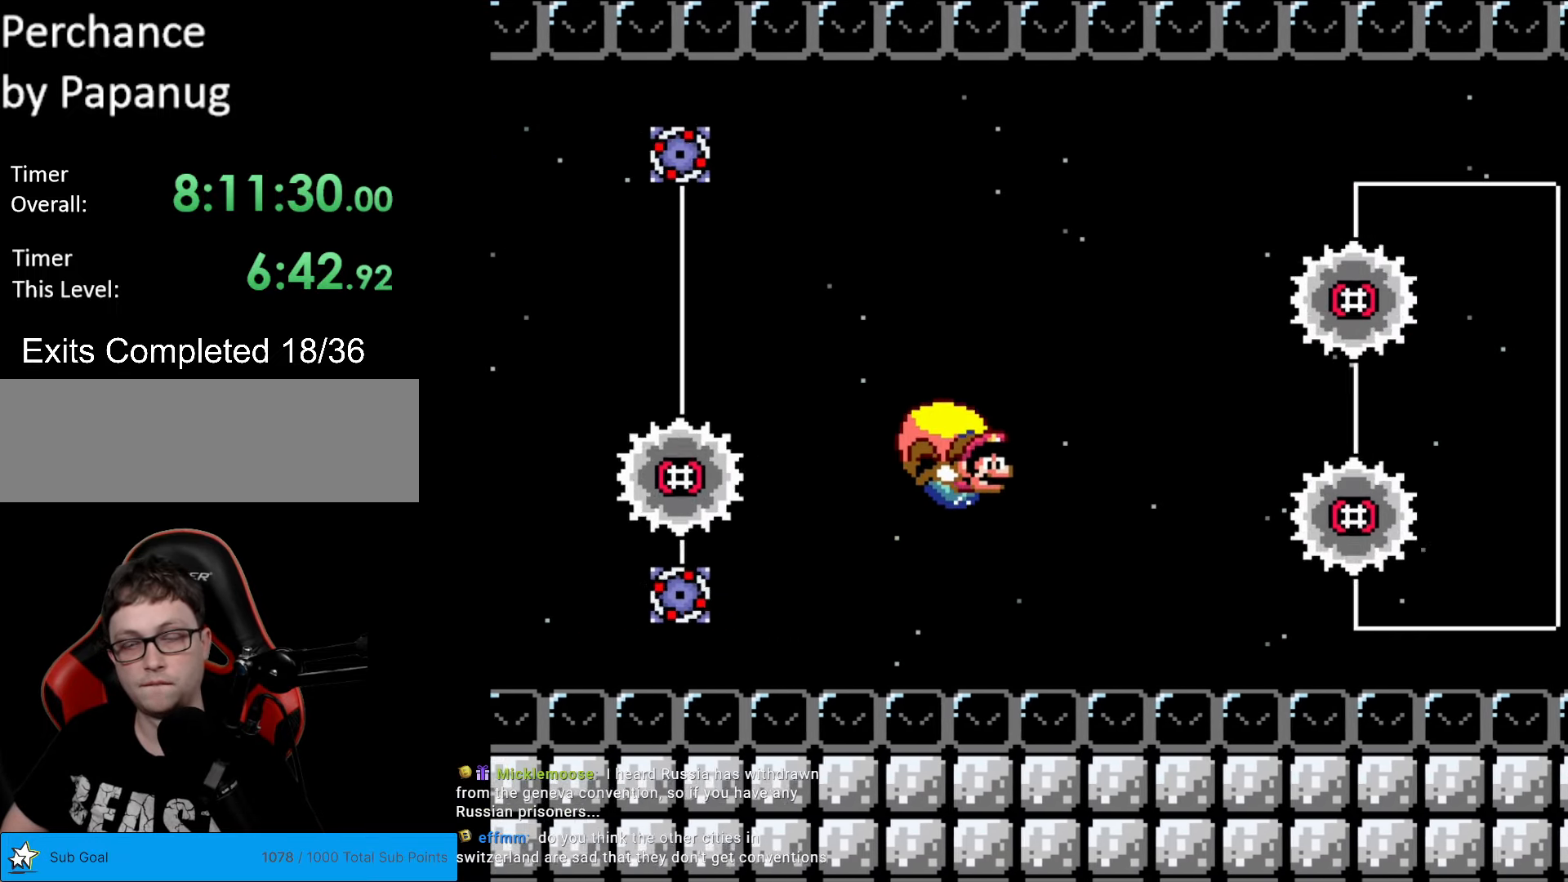
{"buttons": ["Y", "DPAD_LEFT"], "events": [[402, "B", "down"], [490, "B", "up"]]}